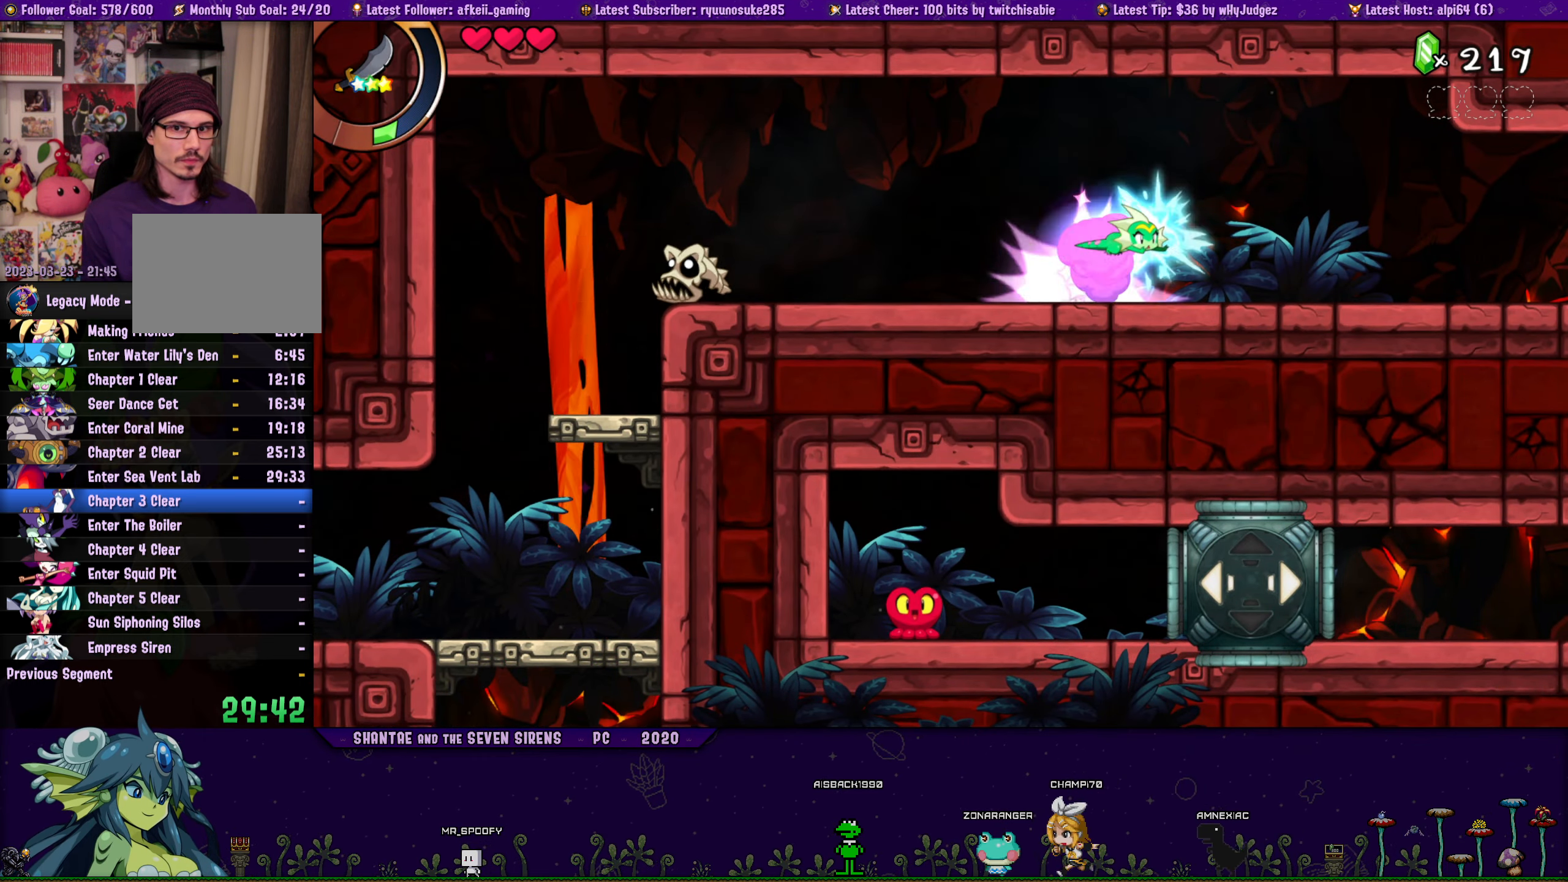
Gameplay with a controller (PlayStation layout); each line is a JSON object with the inputs held at the frame after it. "button_events" lists button changes between this image and that frame as [ms after this image, input, new state], when the widget could be followed in between (sticks are given only as held states). Not read: L1 L2 L3 R1 R2 R3 left_stick right_stick.
{"buttons": ["DPAD_RIGHT"], "button_events": []}
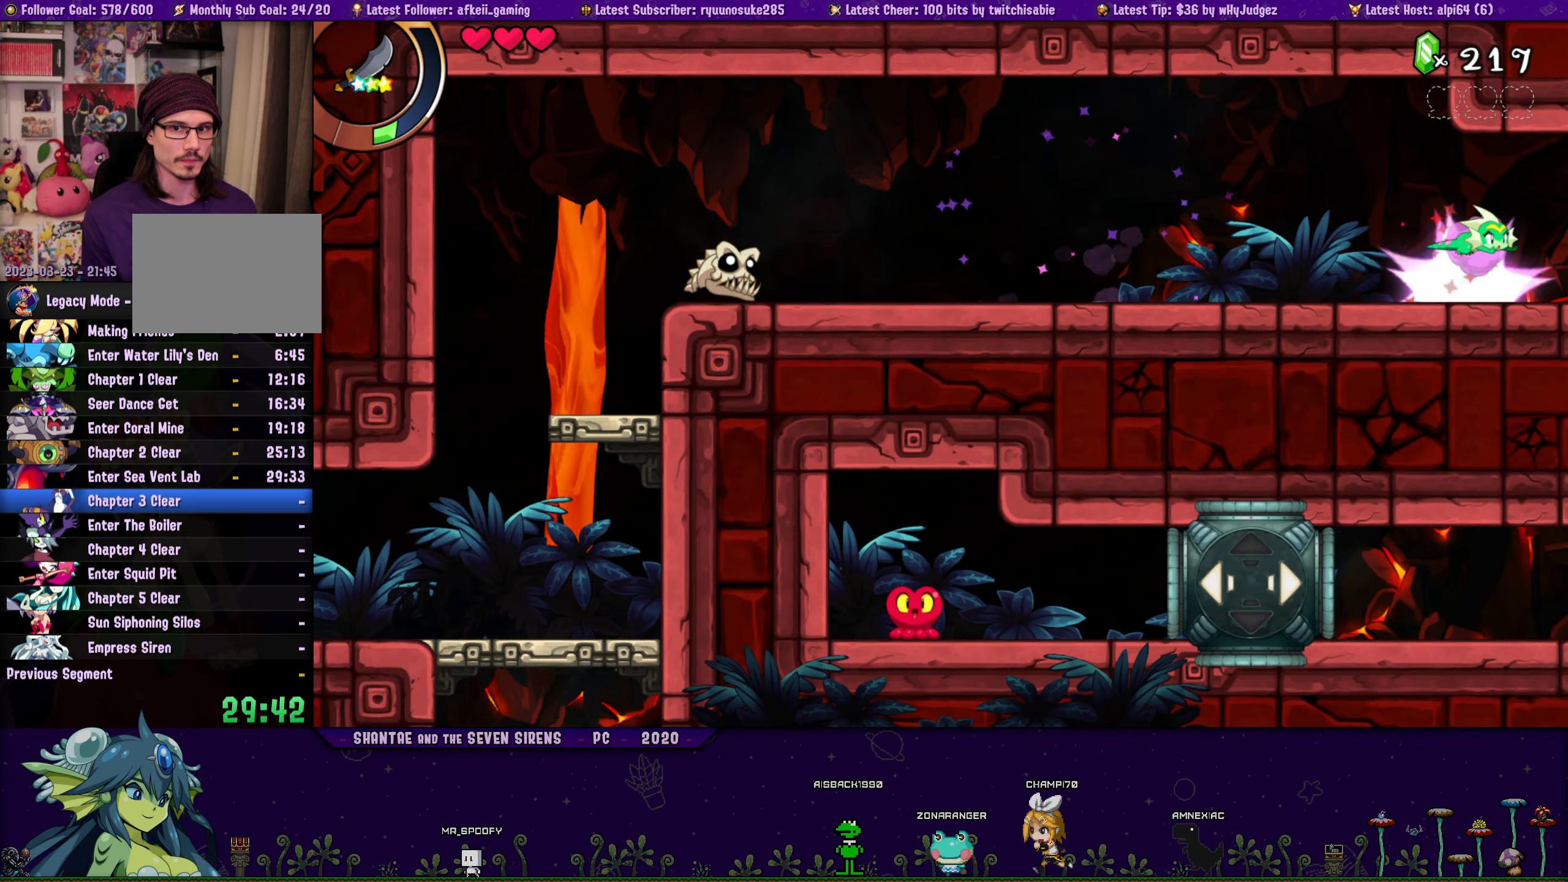
{"buttons": ["DPAD_RIGHT"], "button_events": [[384, "DPAD_RIGHT", "up"], [467, "DPAD_RIGHT", "down"]]}
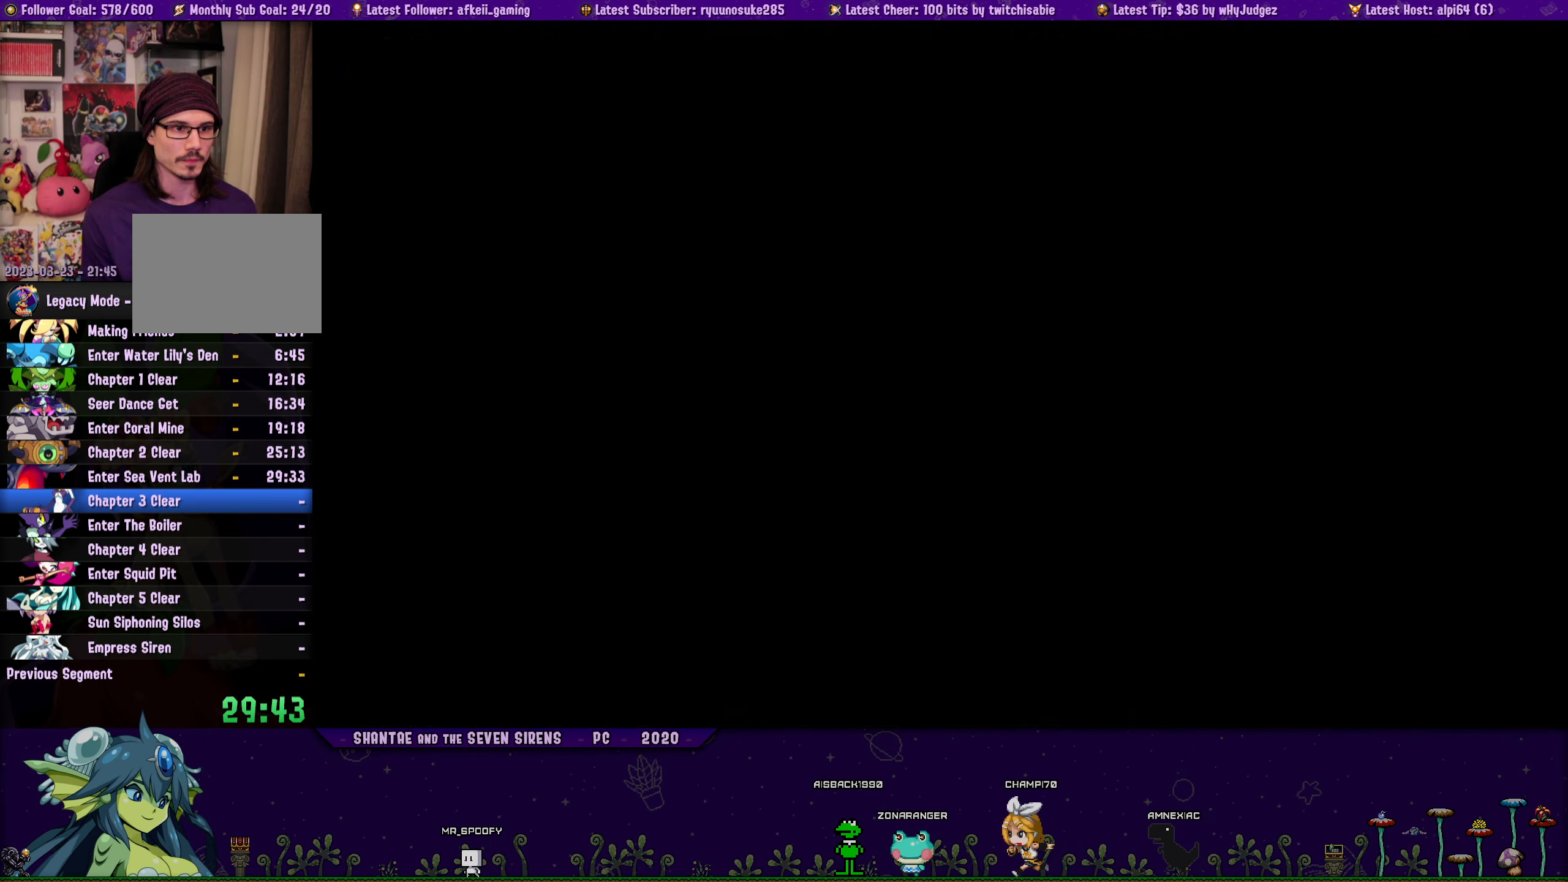
{"buttons": ["DPAD_RIGHT"], "button_events": []}
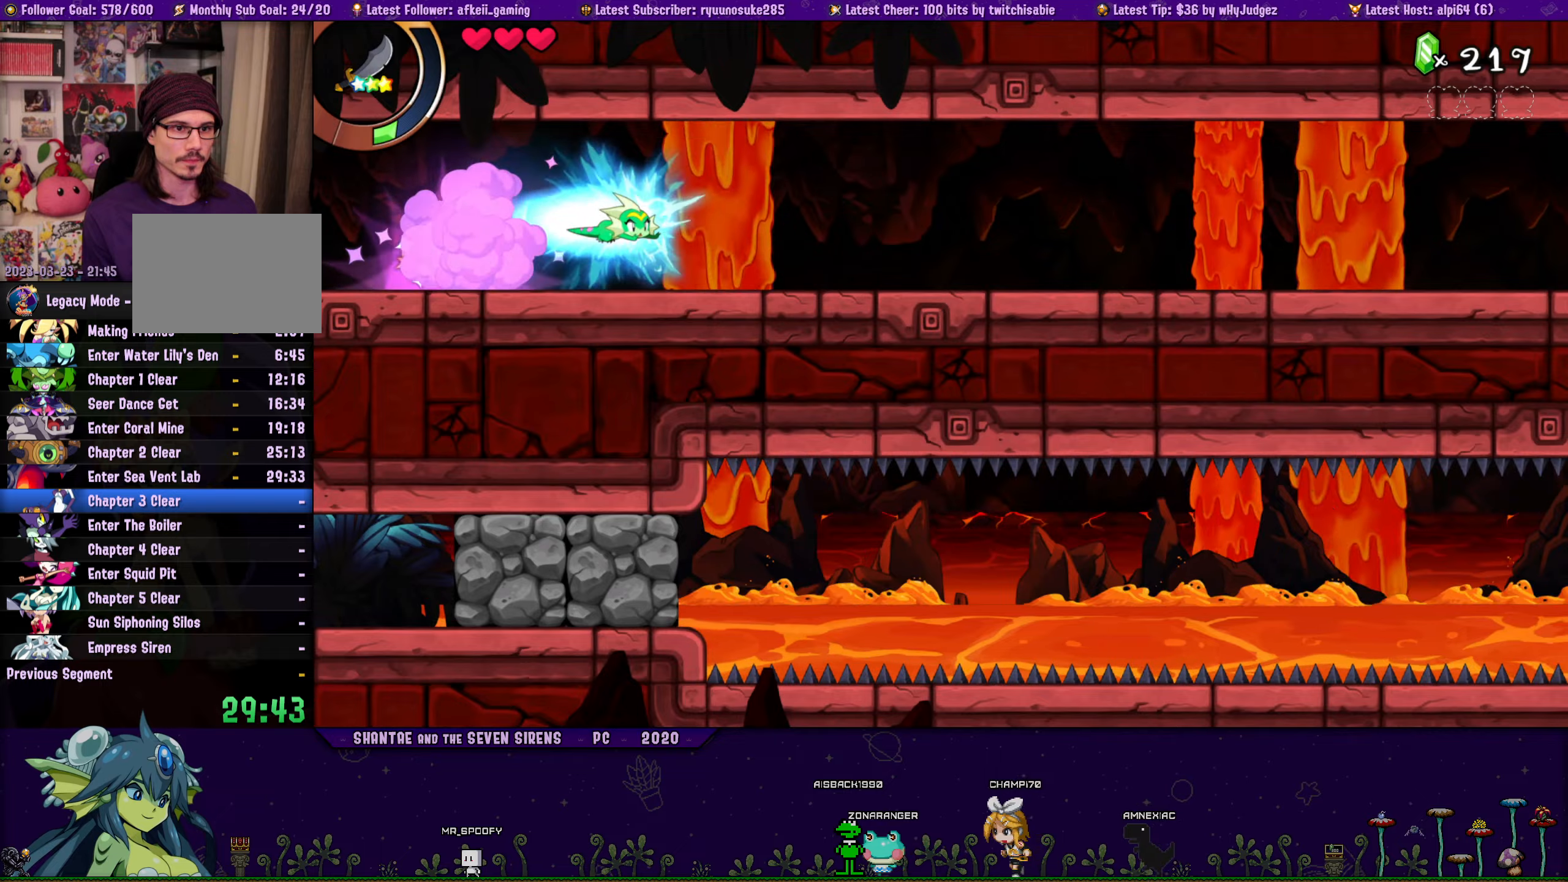
{"buttons": ["DPAD_RIGHT"], "button_events": []}
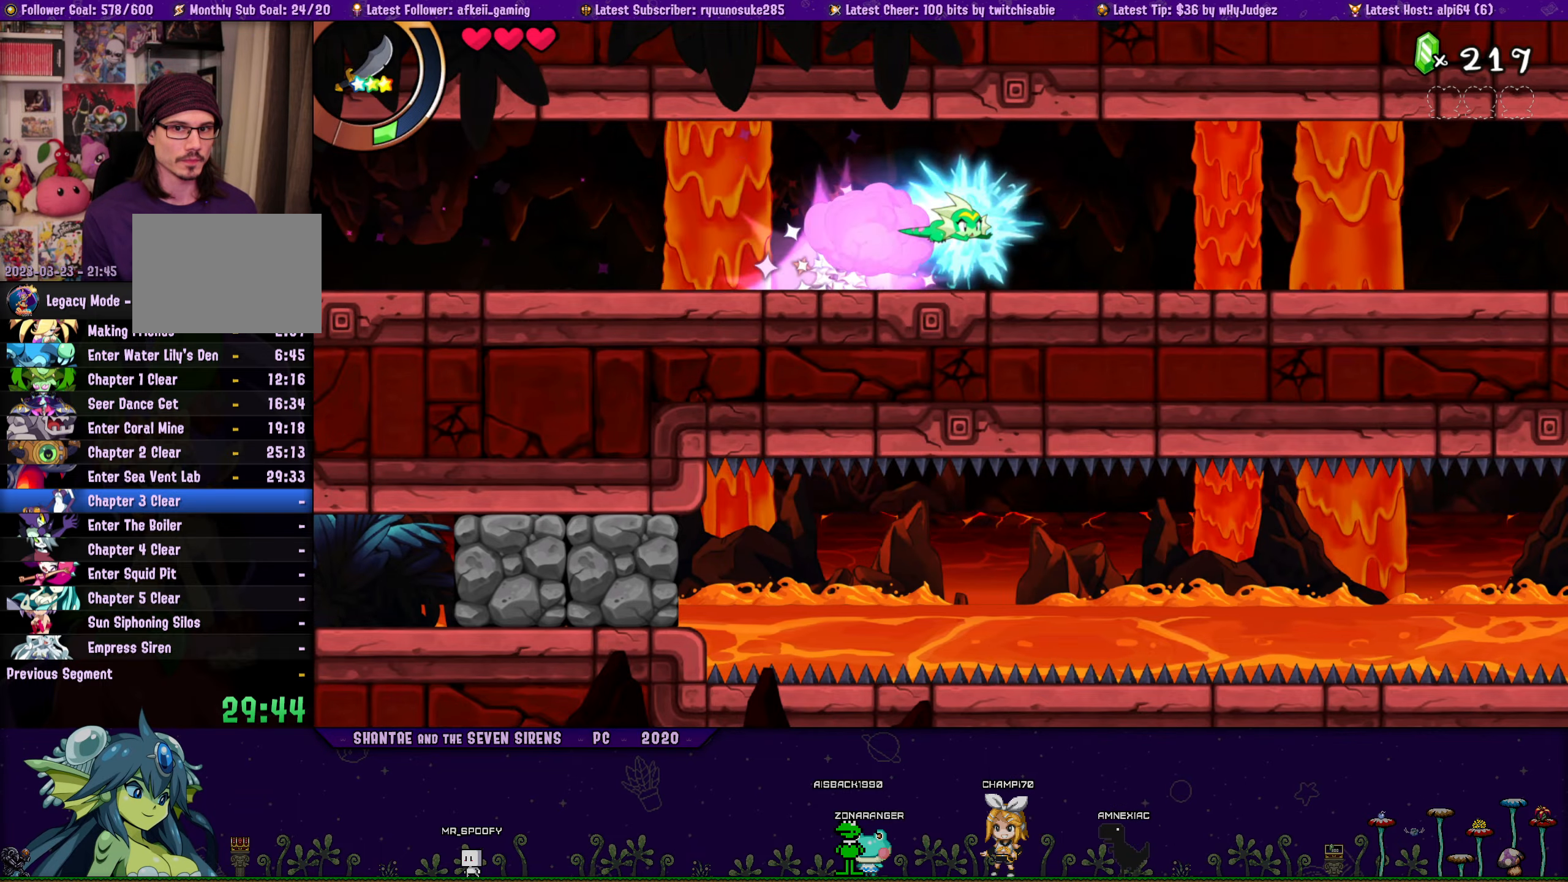
{"buttons": ["DPAD_RIGHT"], "button_events": []}
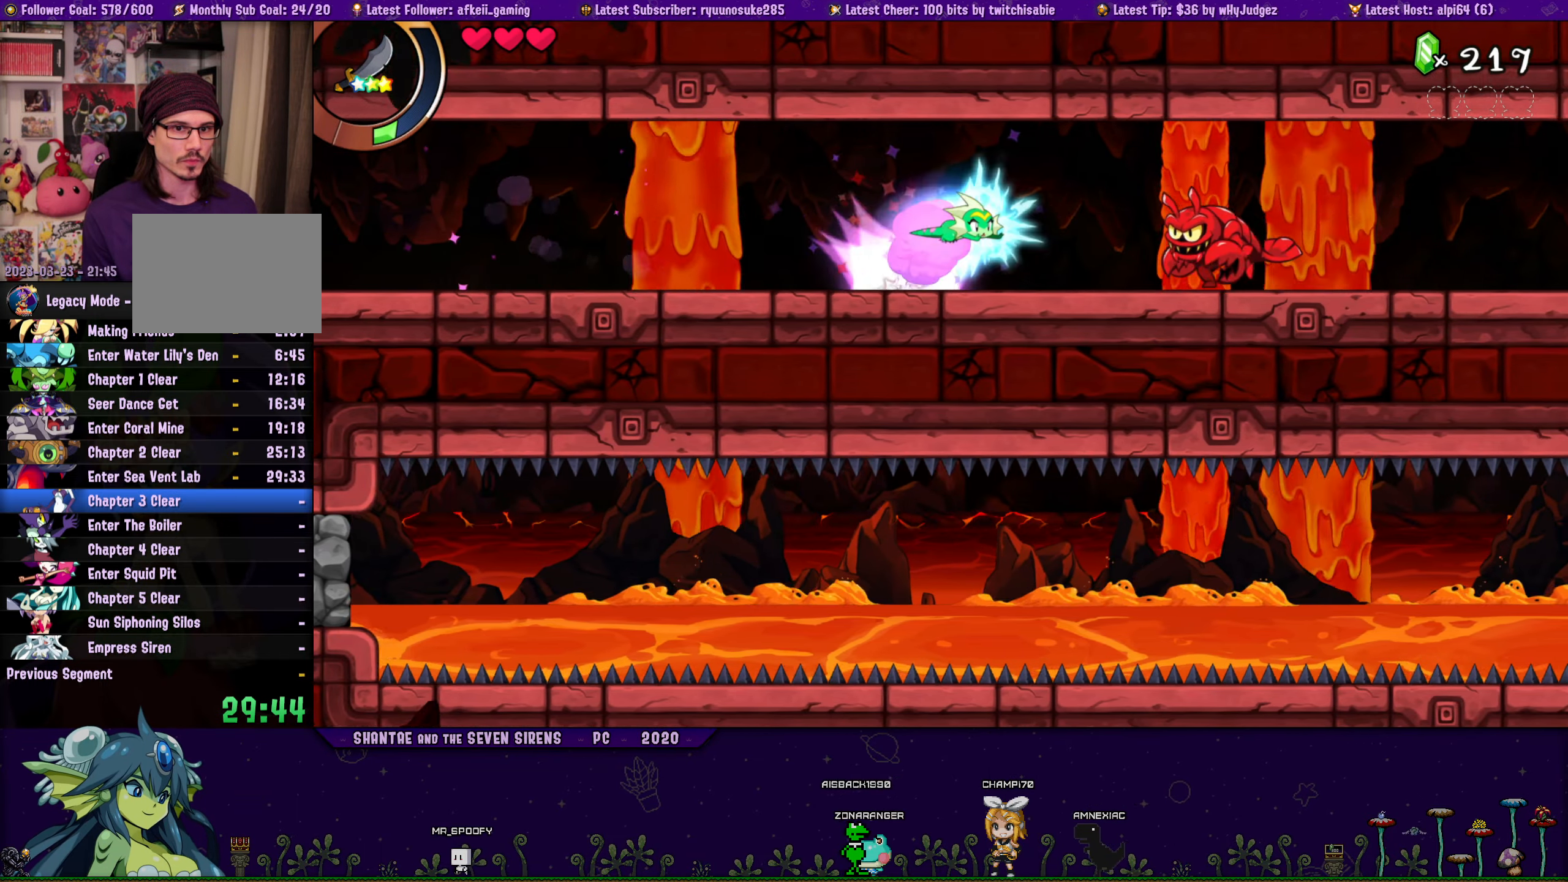
{"buttons": ["DPAD_RIGHT"], "button_events": []}
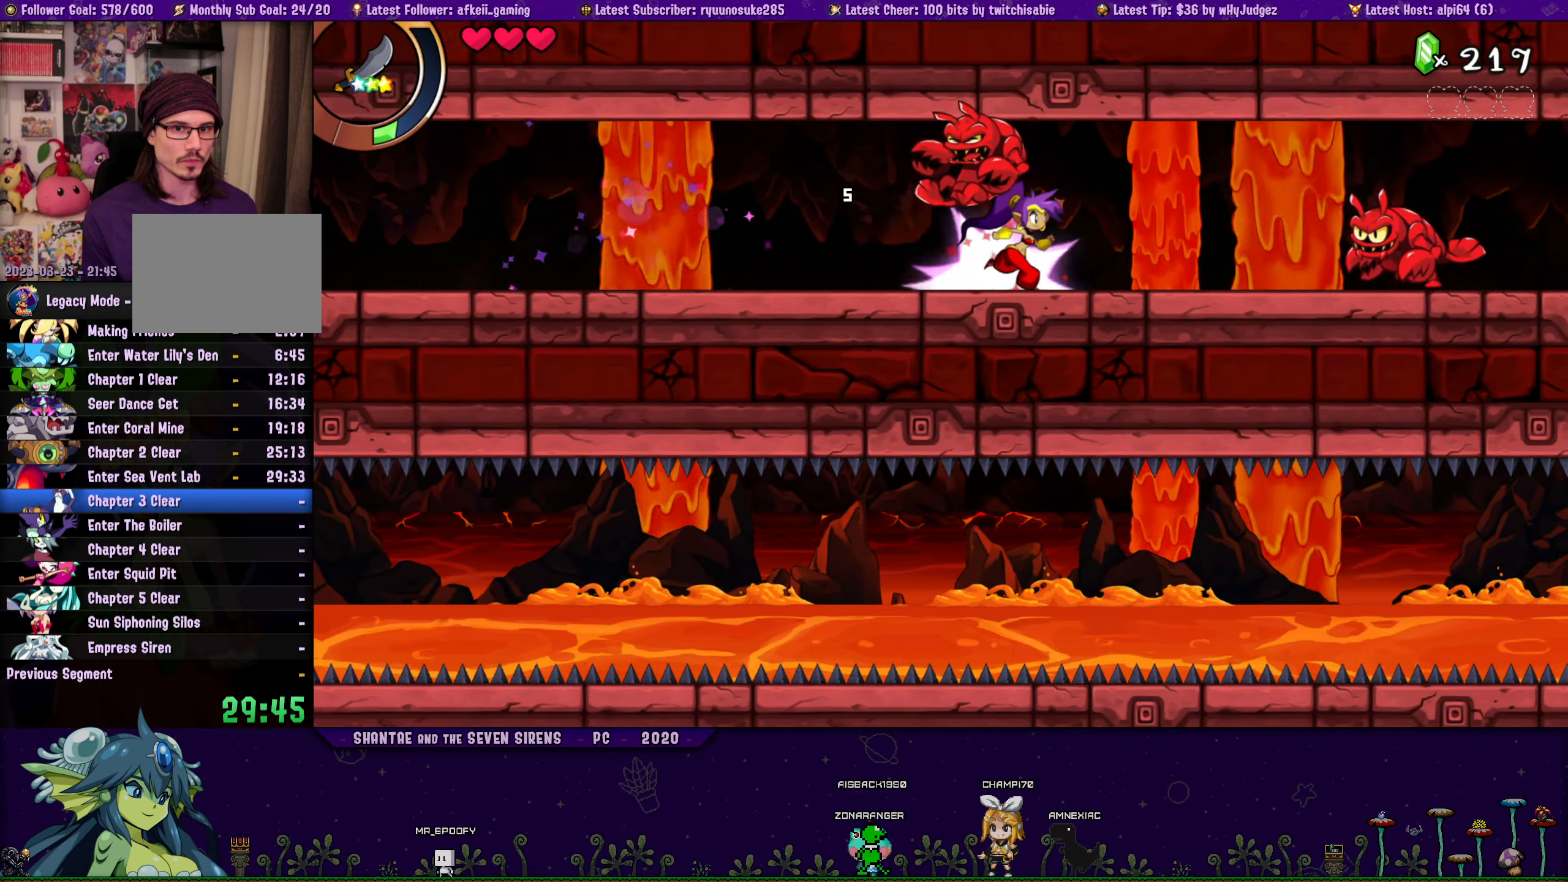
{"buttons": ["DPAD_RIGHT"], "button_events": []}
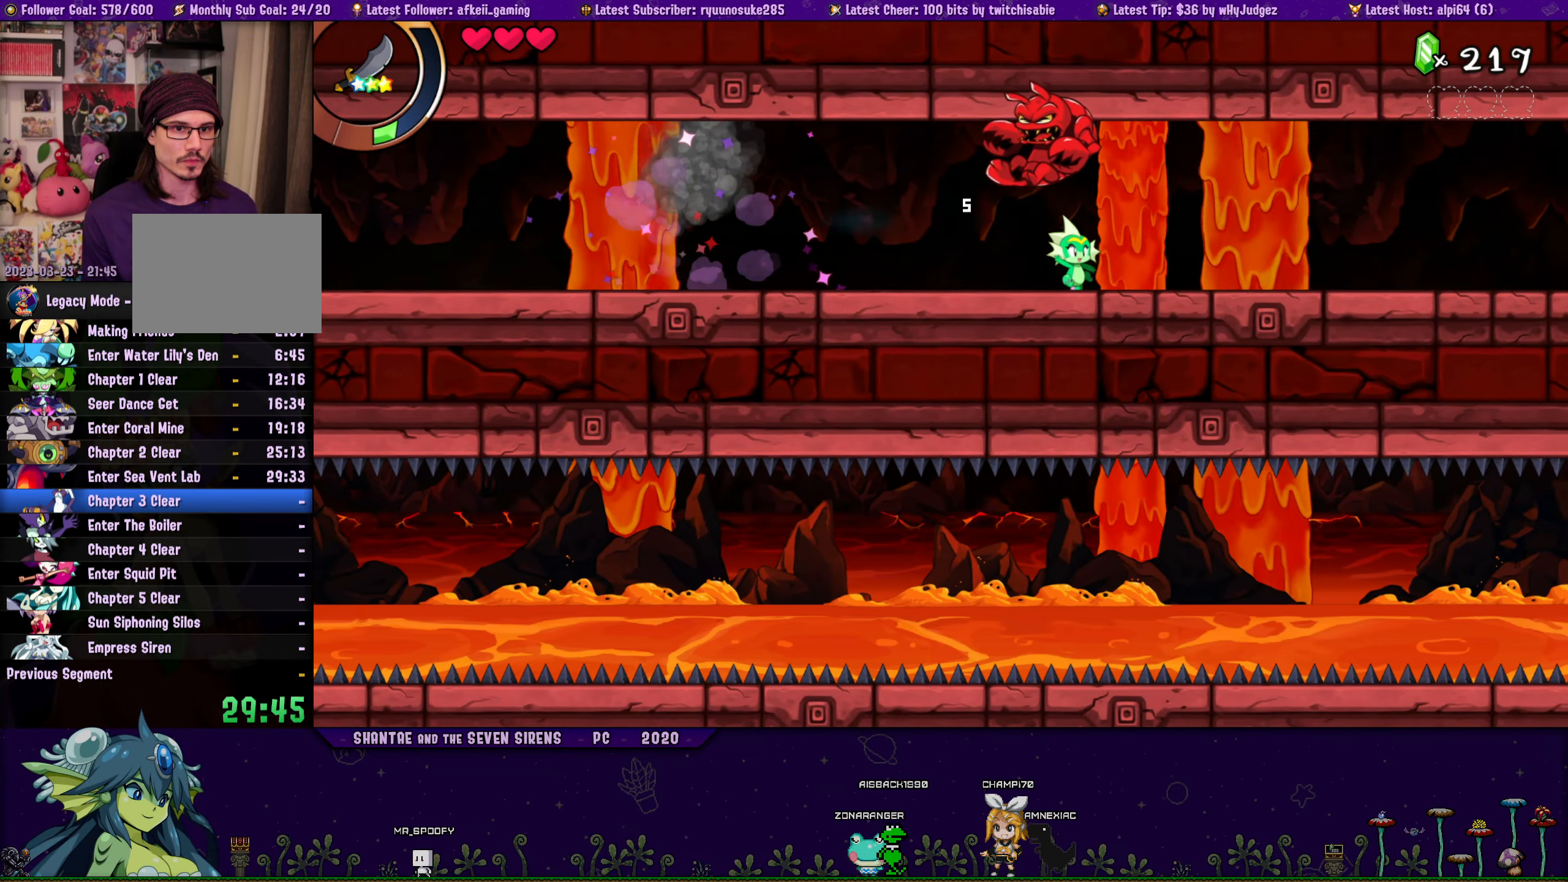
{"buttons": ["DPAD_RIGHT"], "button_events": []}
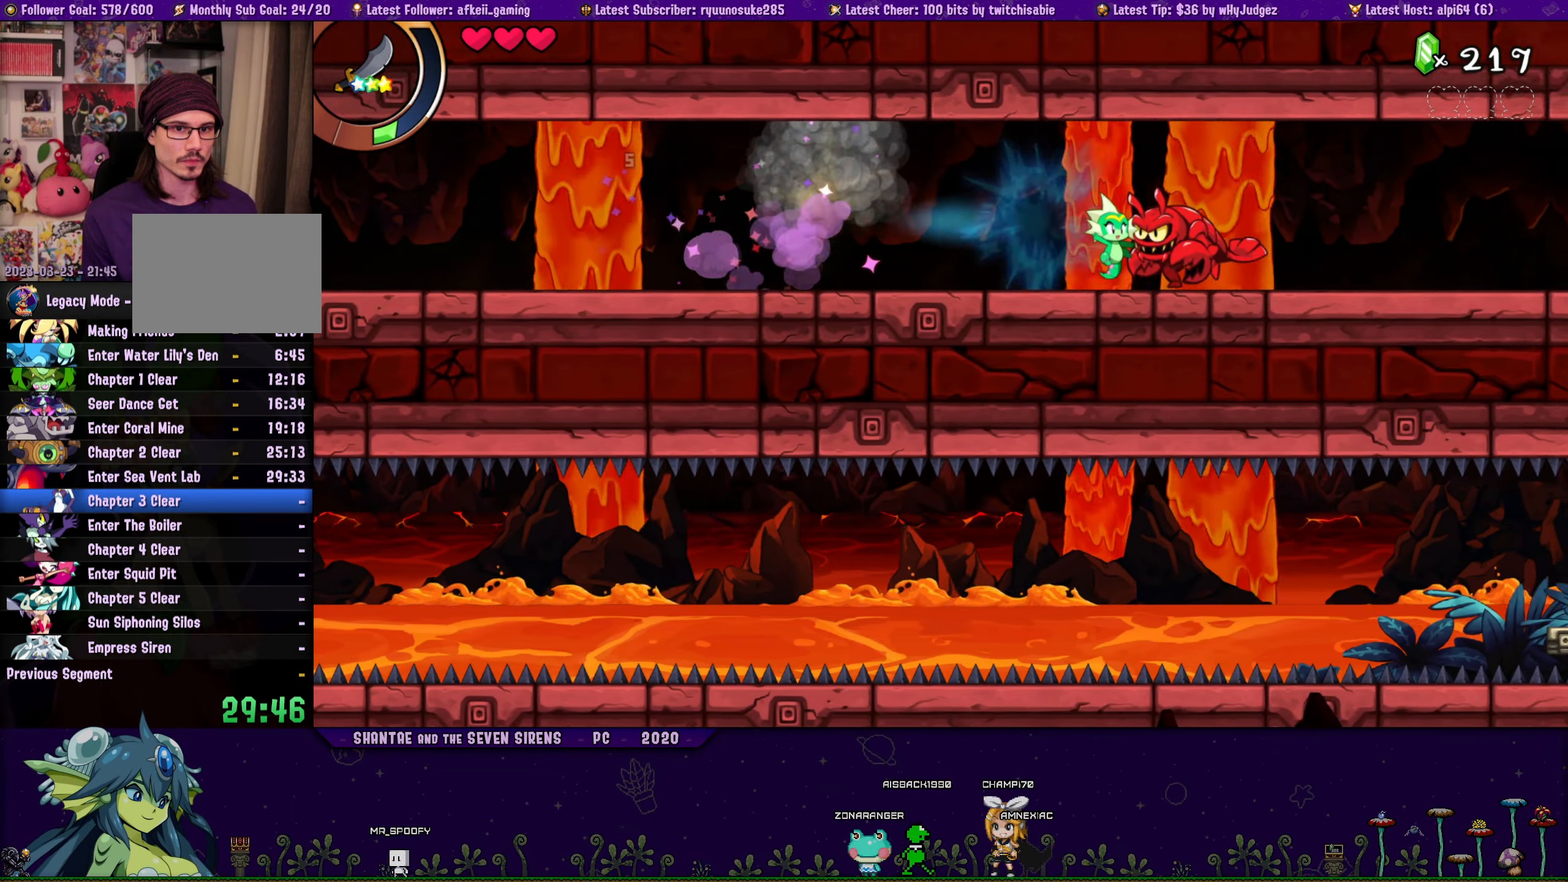
{"buttons": ["DPAD_RIGHT"], "button_events": []}
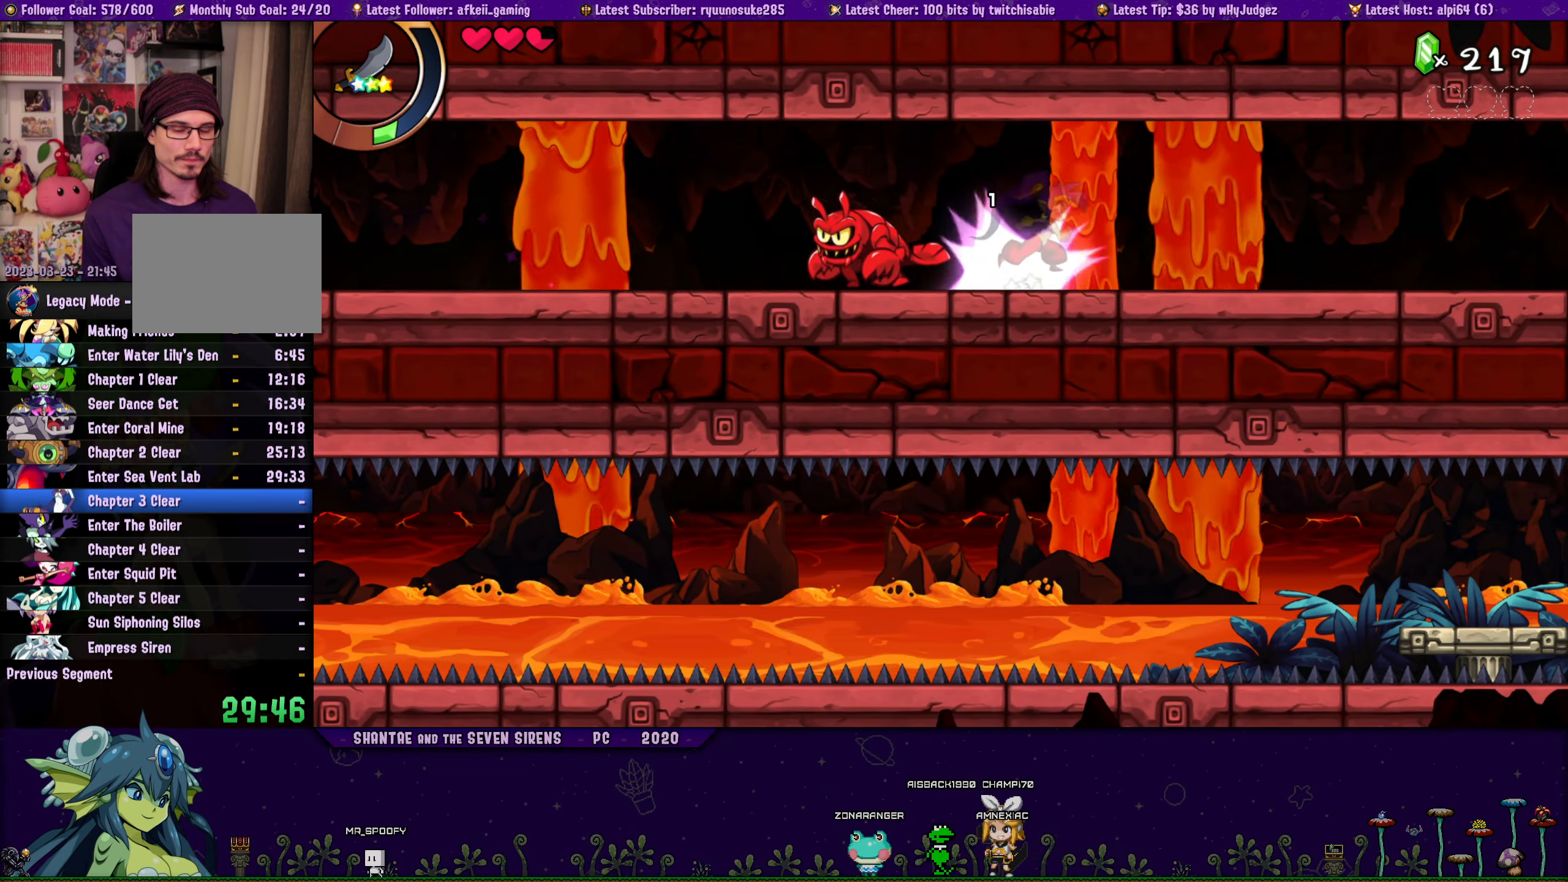
{"buttons": ["DPAD_RIGHT"], "button_events": []}
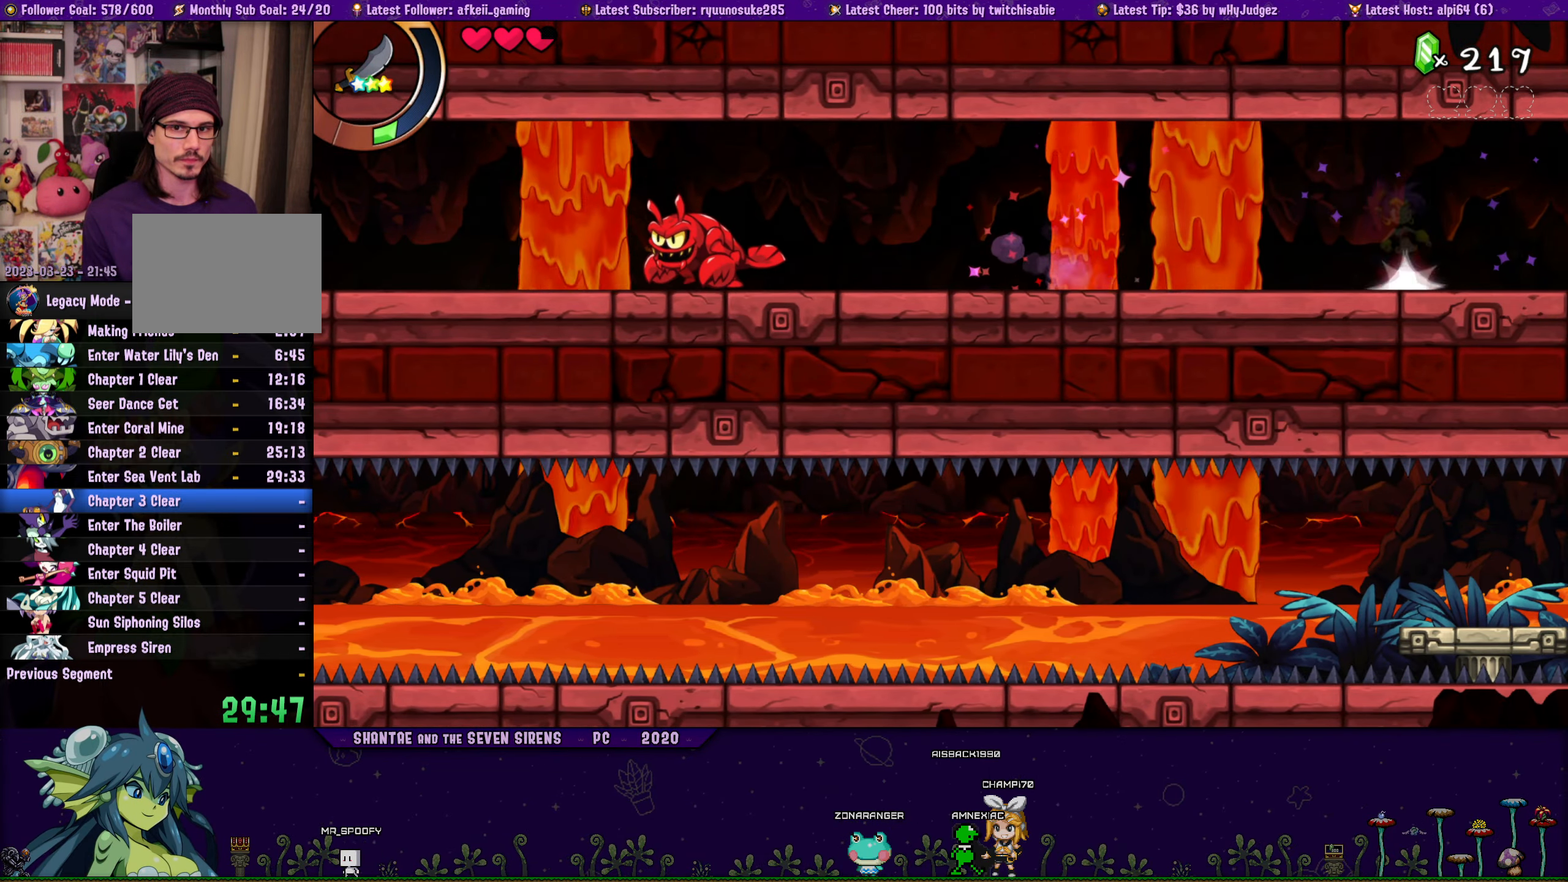
{"buttons": ["DPAD_RIGHT"], "button_events": []}
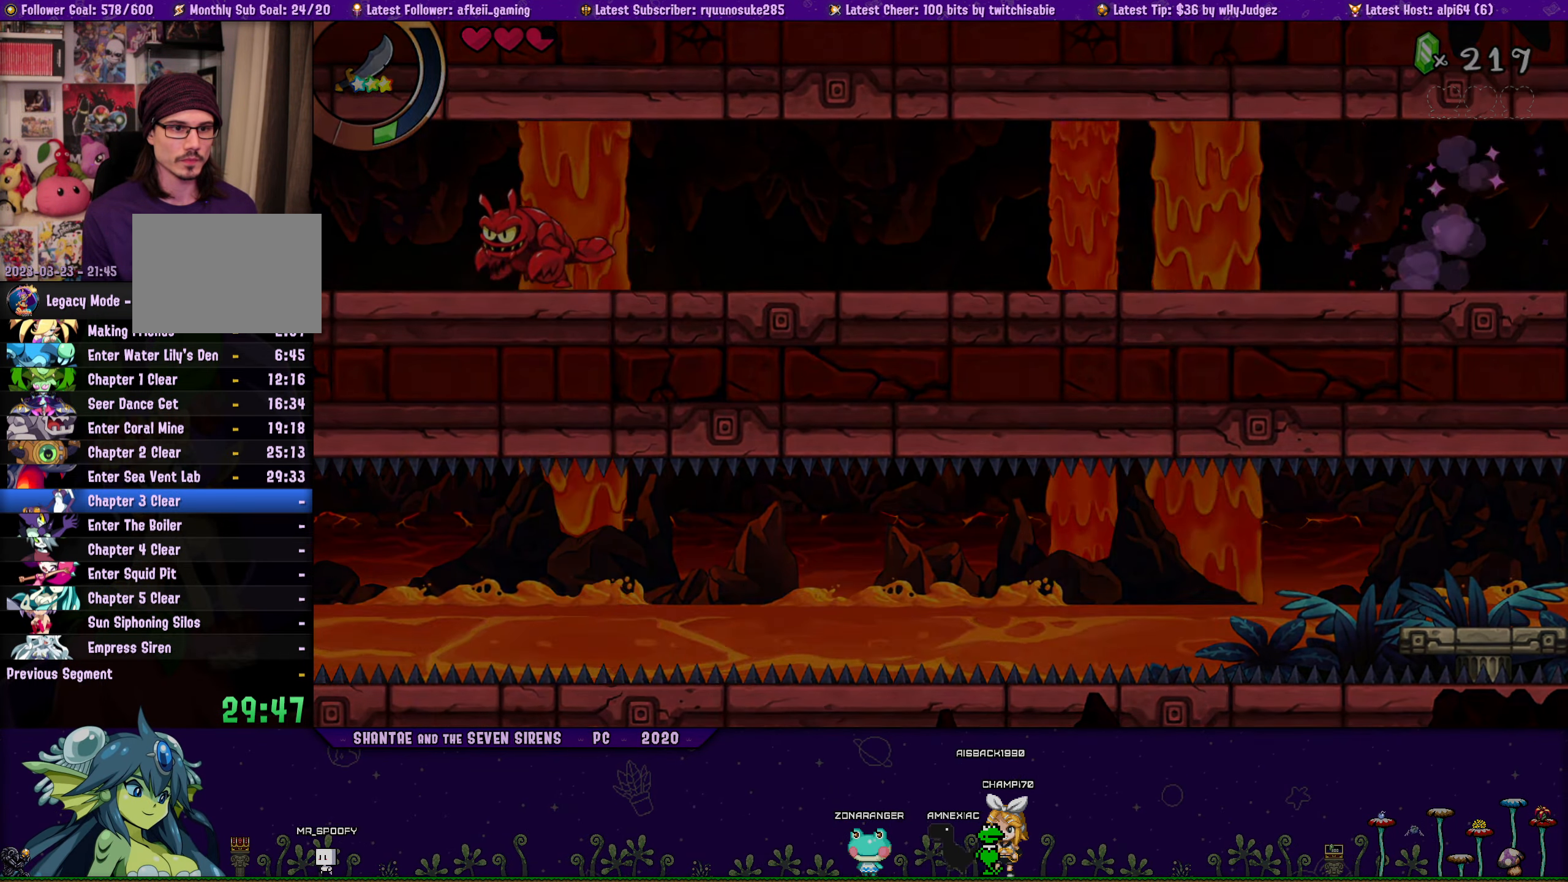
{"buttons": ["DPAD_RIGHT"], "button_events": []}
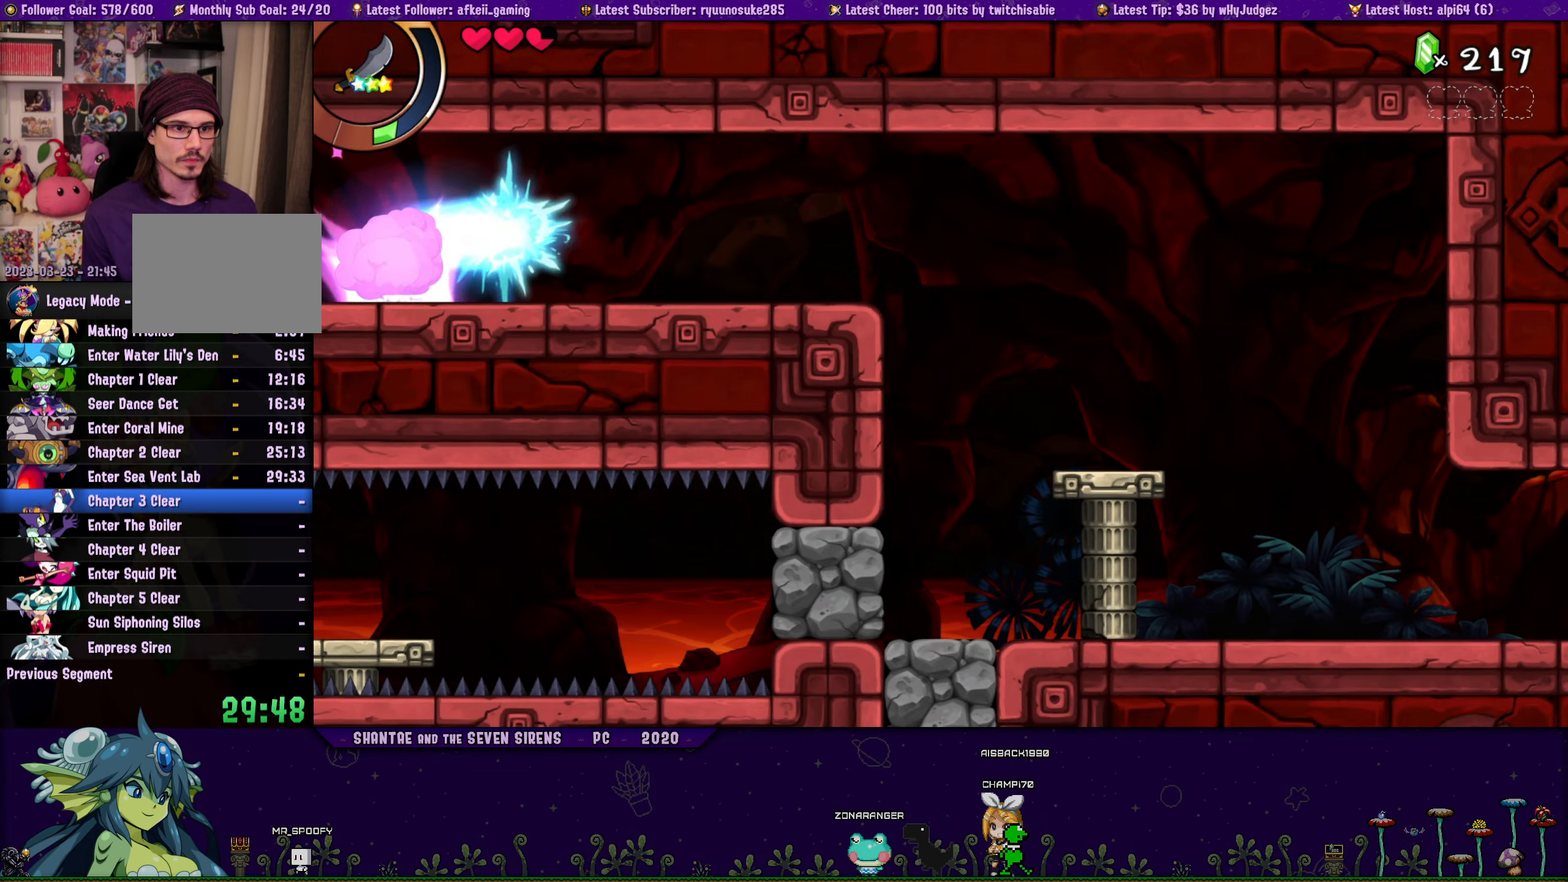
{"buttons": ["DPAD_RIGHT"], "button_events": []}
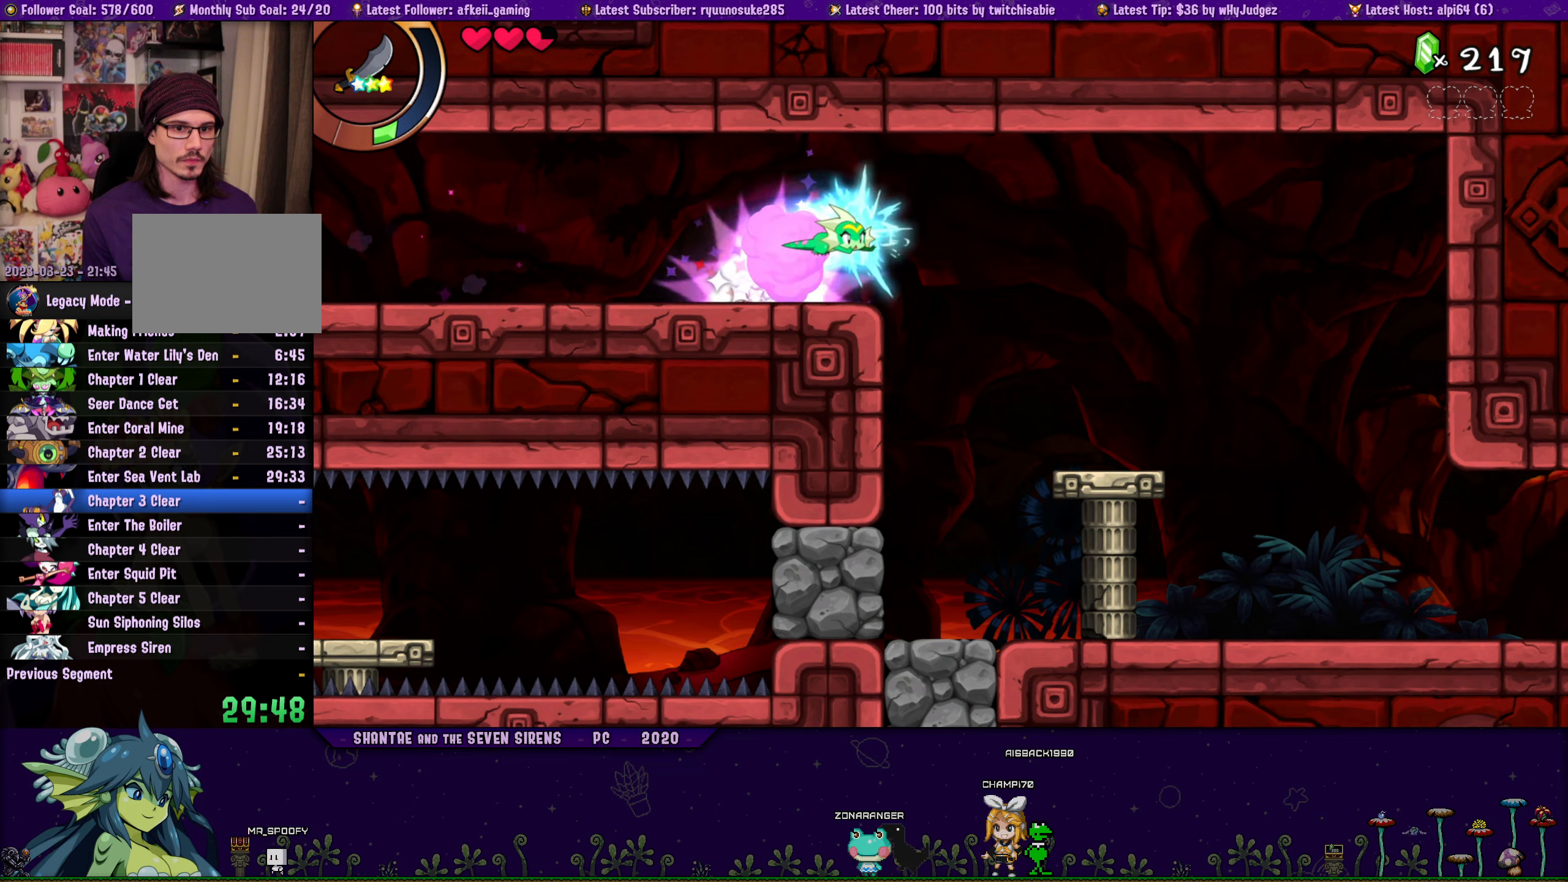
{"buttons": ["DPAD_RIGHT"], "button_events": []}
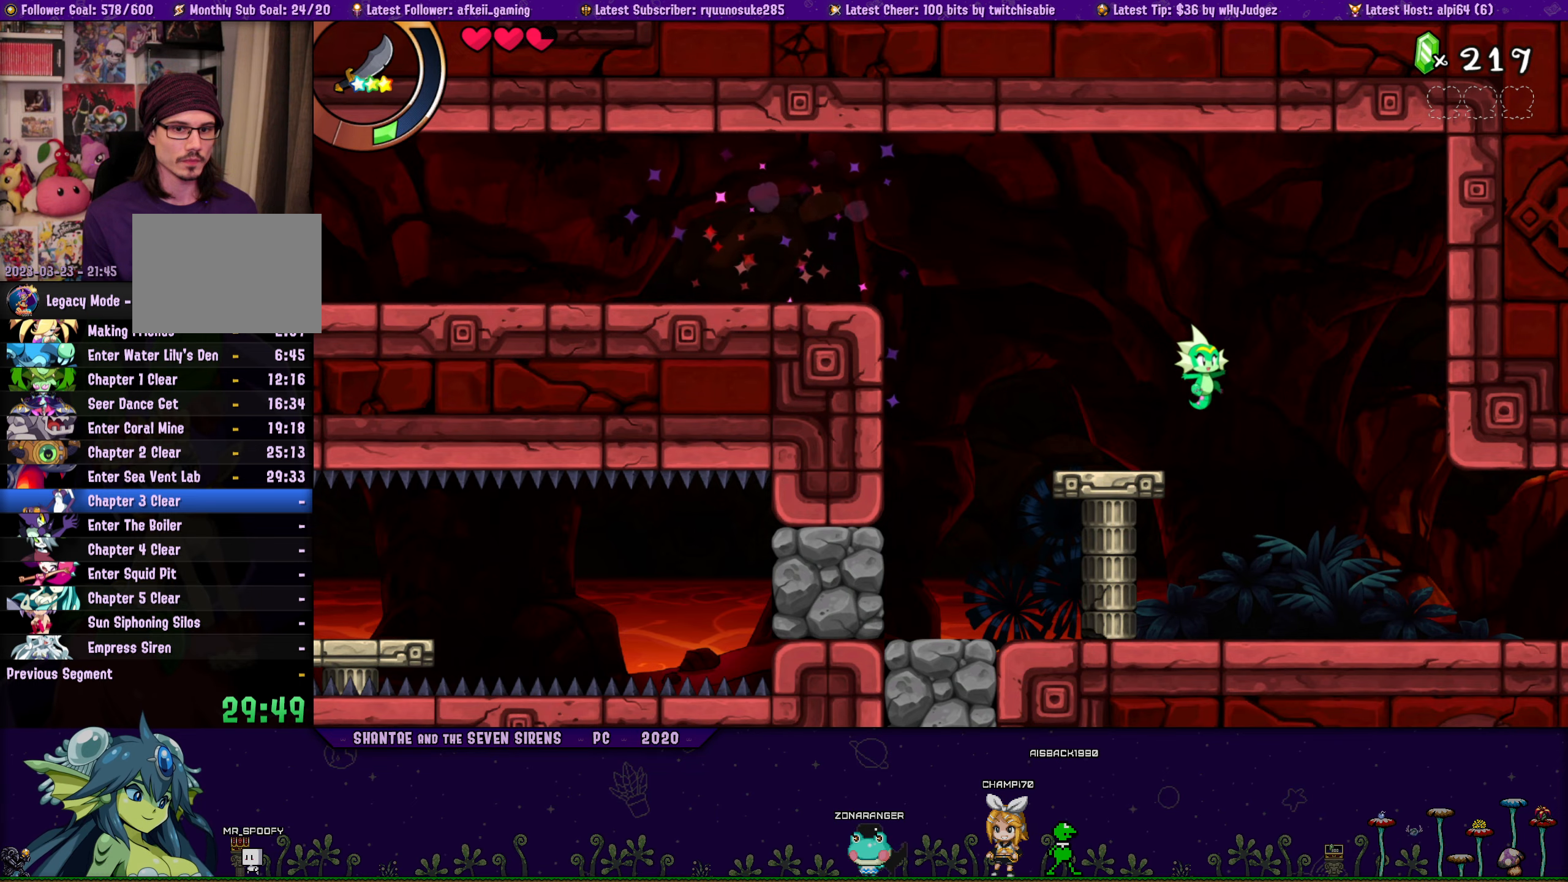
{"buttons": ["DPAD_RIGHT"], "button_events": []}
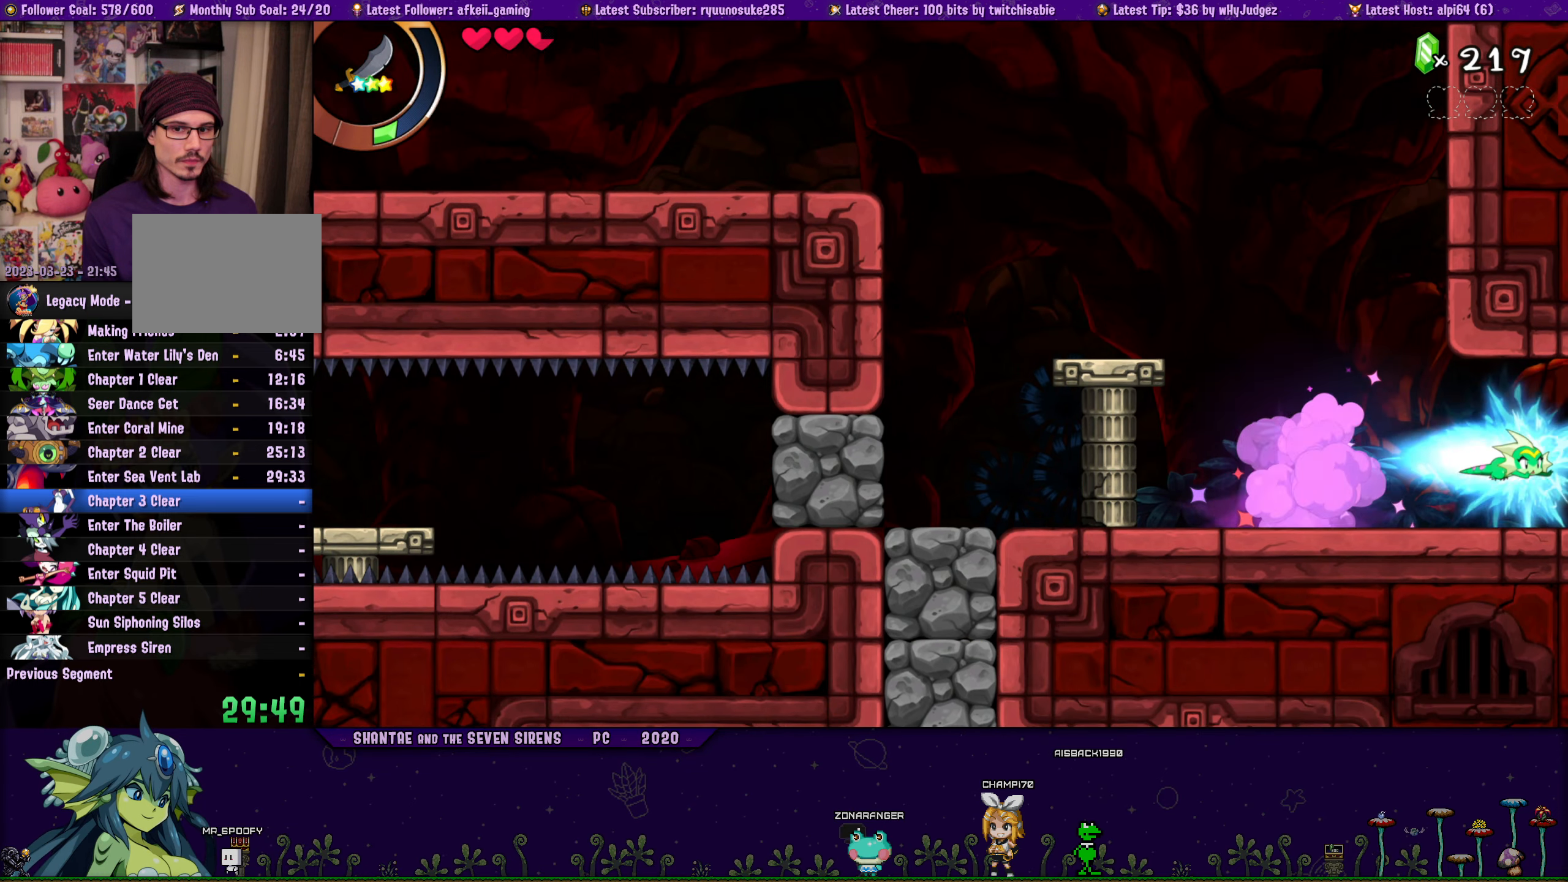
{"buttons": ["DPAD_RIGHT"], "button_events": []}
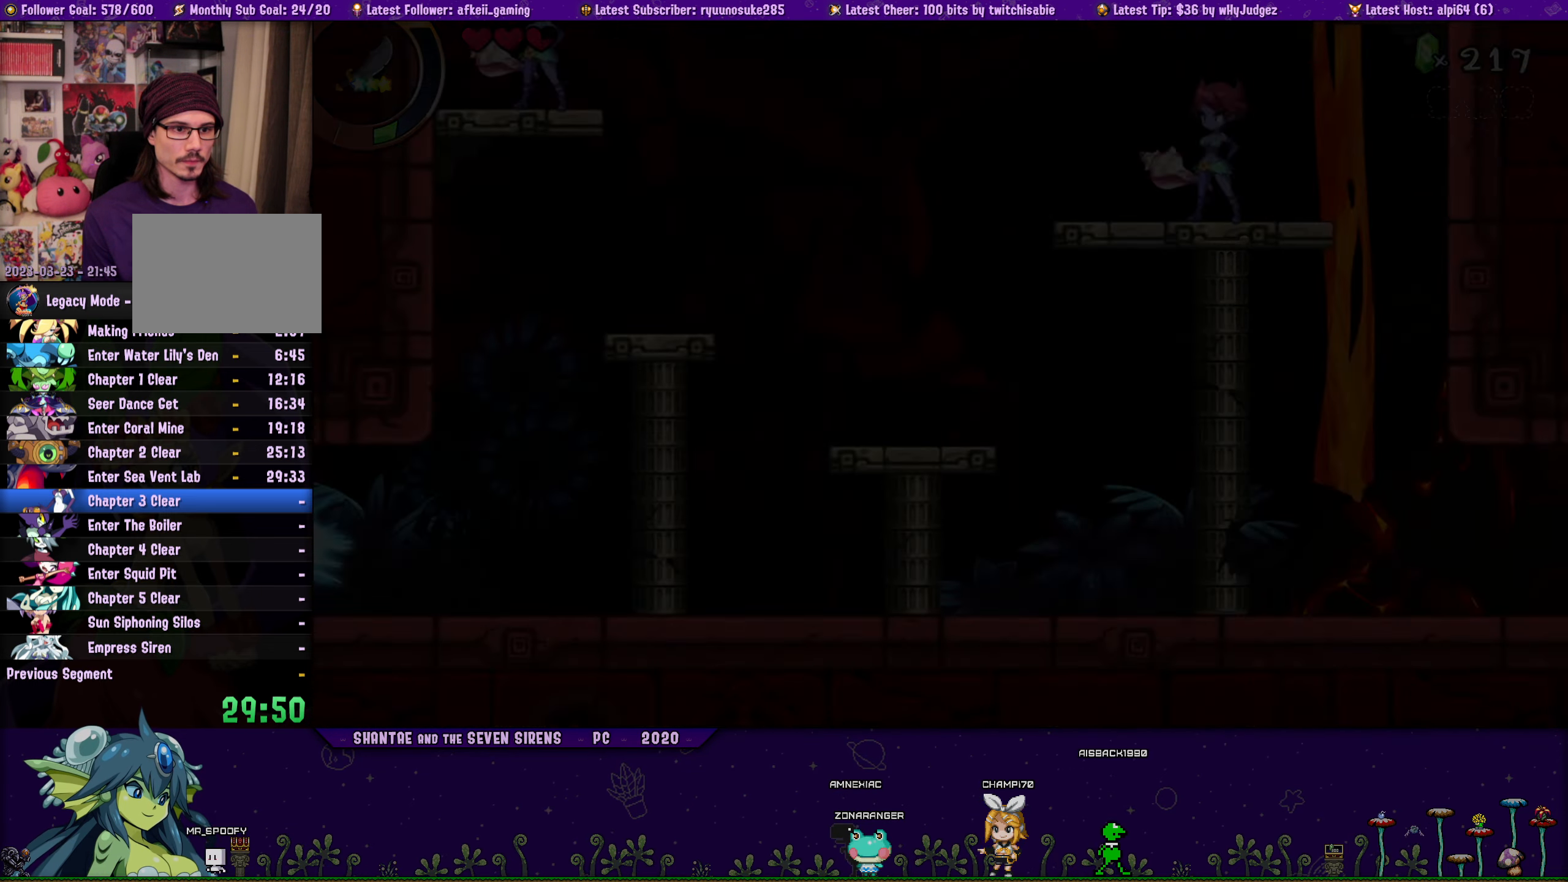
{"buttons": ["DPAD_RIGHT"], "button_events": []}
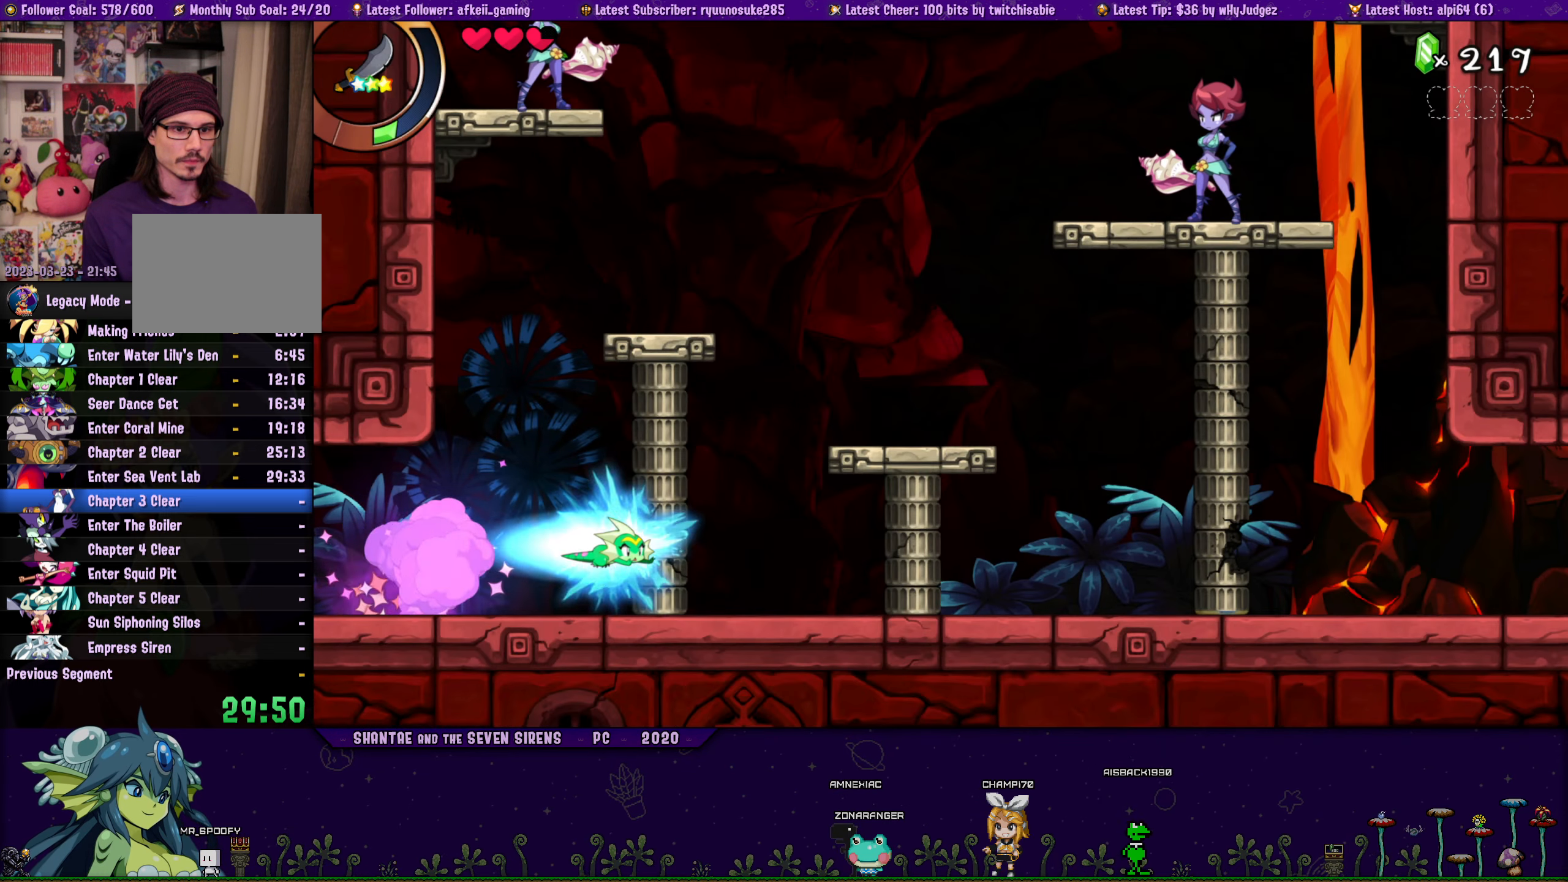
{"buttons": ["DPAD_RIGHT"], "button_events": []}
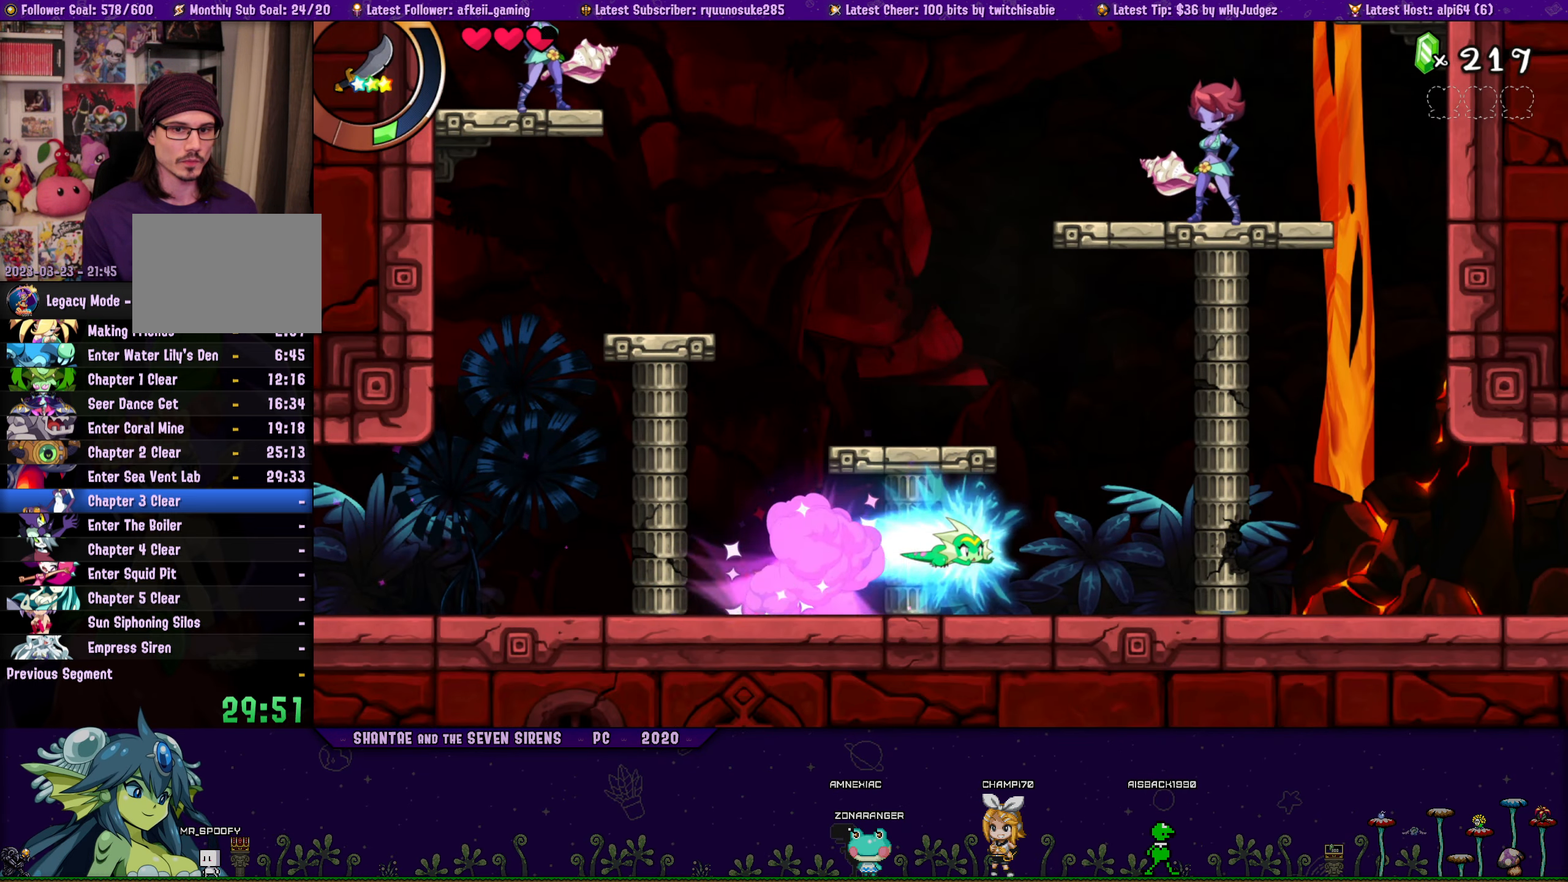
{"buttons": ["CROSS", "DPAD_UP", "DPAD_RIGHT"], "button_events": [[350, "CROSS", "down"], [417, "DPAD_UP", "down"]]}
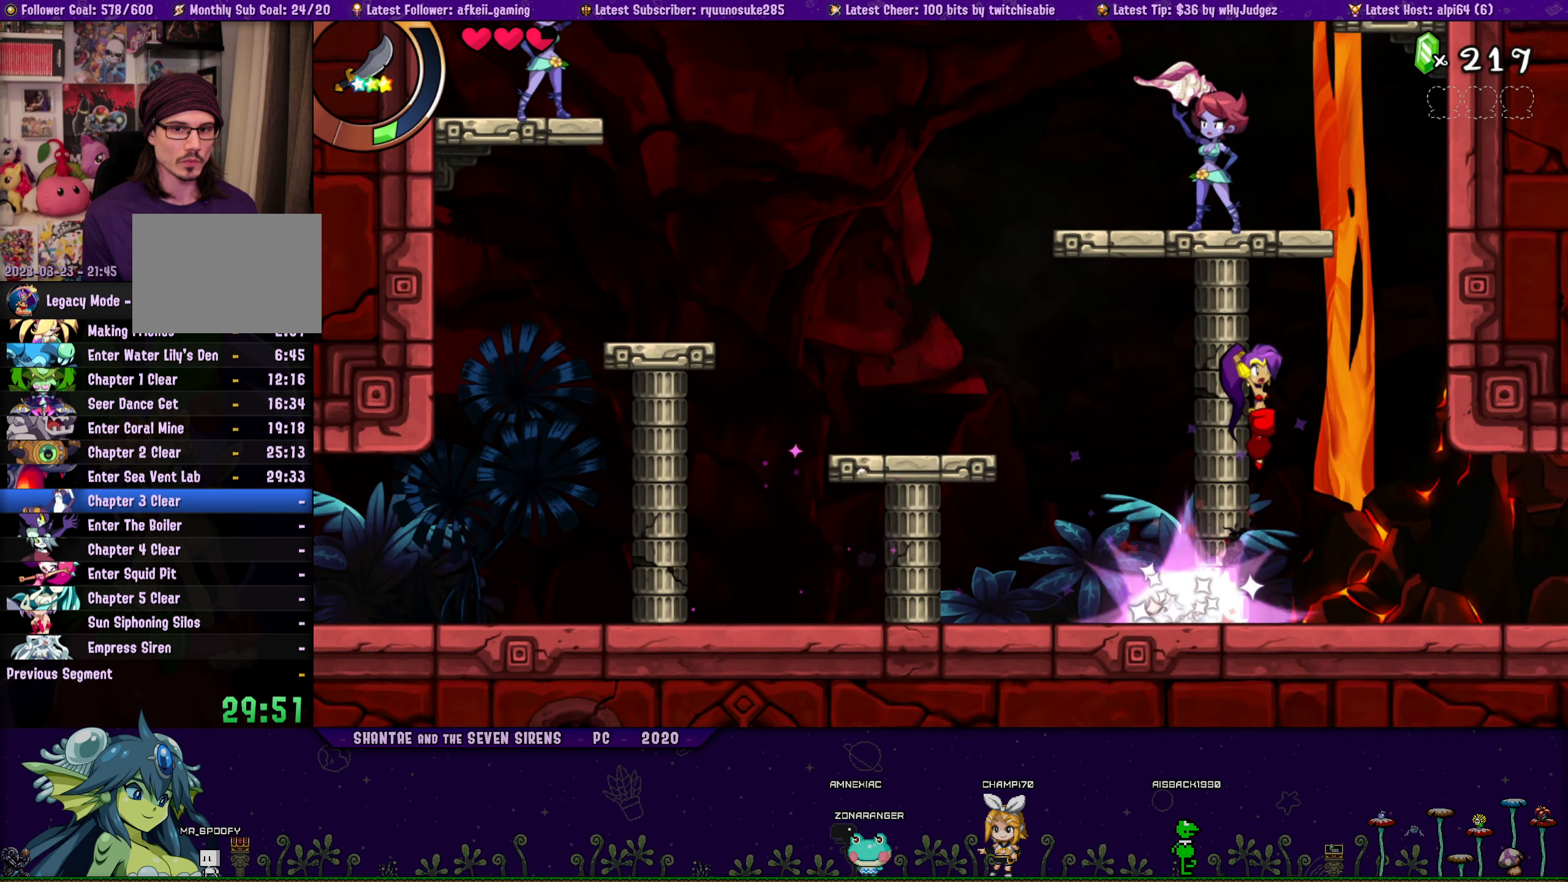
{"buttons": ["CROSS", "DPAD_UP", "DPAD_RIGHT"], "button_events": [[133, "CROSS", "up"], [300, "CROSS", "down"]]}
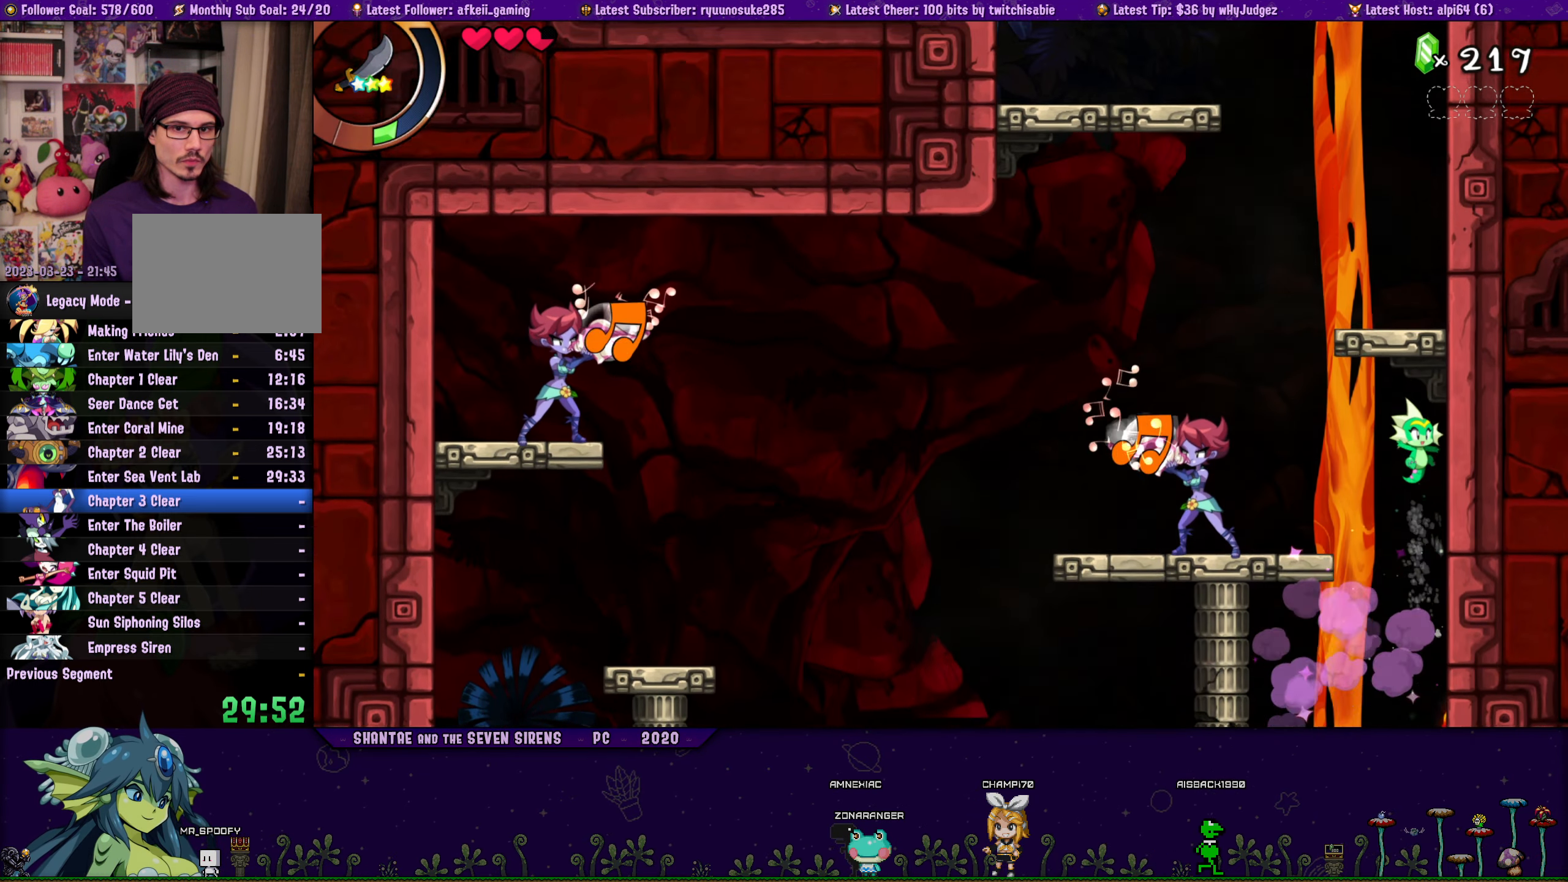
{"buttons": ["CROSS", "DPAD_UP", "DPAD_RIGHT"], "button_events": [[50, "CROSS", "up"], [133, "CROSS", "down"], [367, "CROSS", "up"], [500, "CROSS", "down"]]}
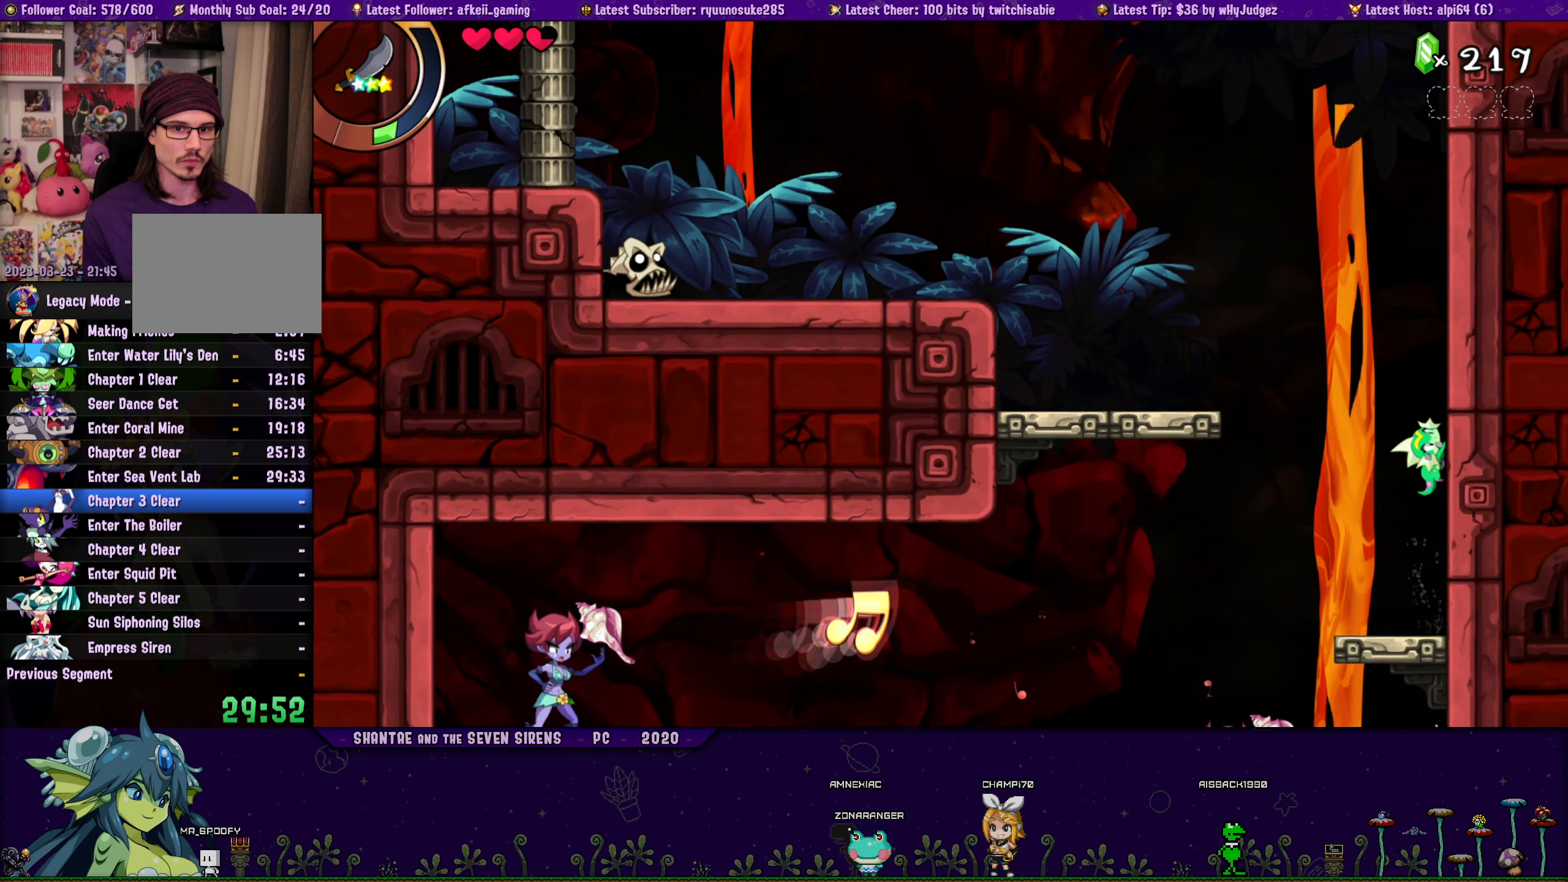
{"buttons": ["CROSS", "DPAD_UP", "DPAD_LEFT"], "button_events": [[217, "DPAD_RIGHT", "up"], [267, "DPAD_LEFT", "down"]]}
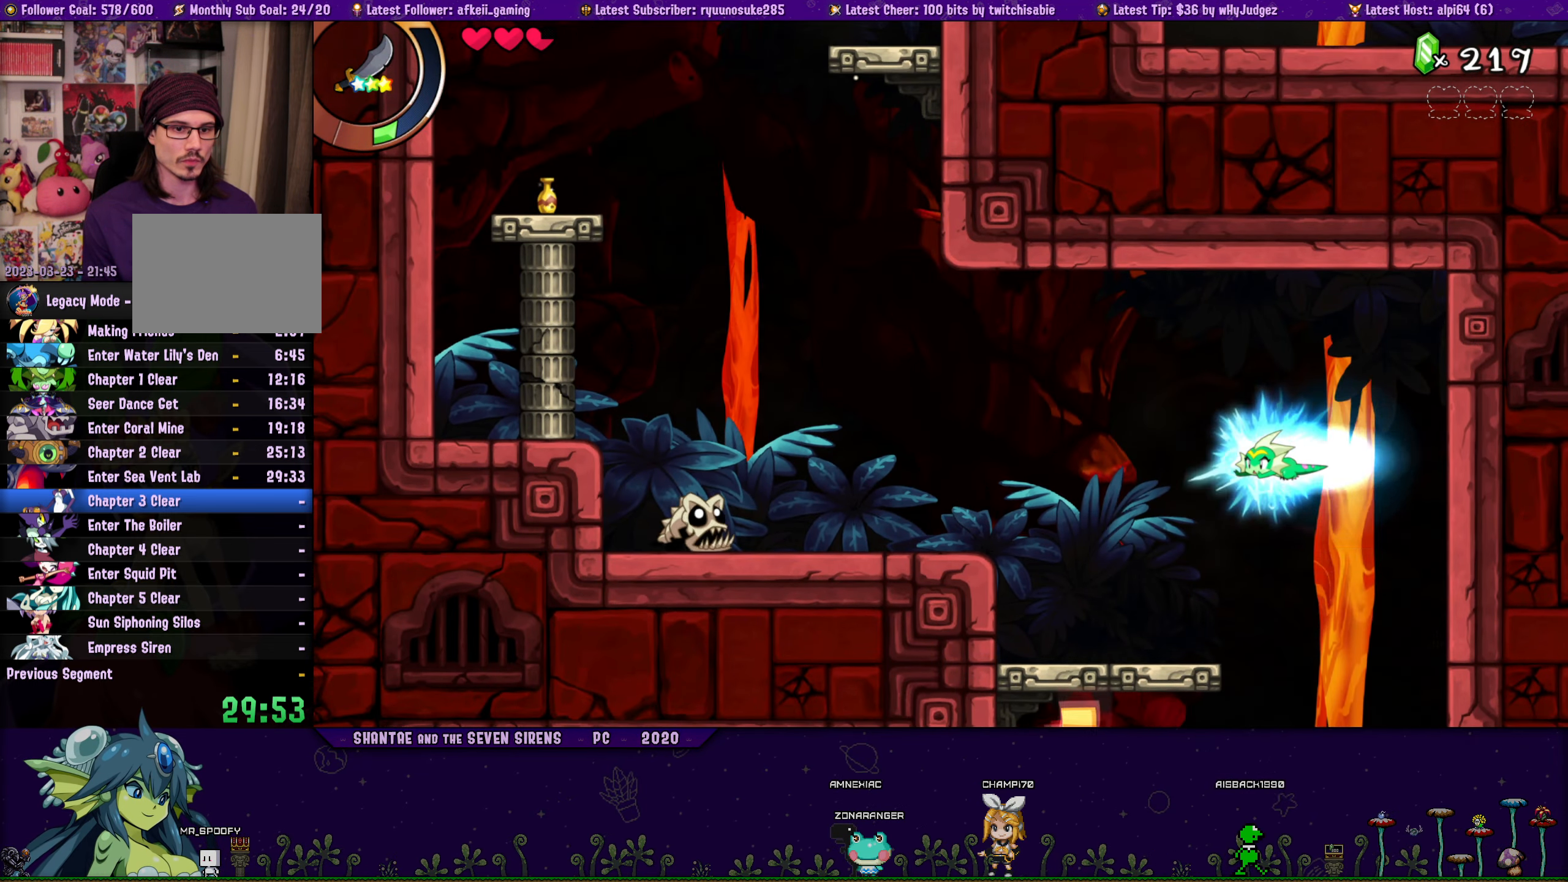
{"buttons": ["CROSS", "DPAD_UP", "DPAD_LEFT"], "button_events": [[300, "CROSS", "up"], [467, "CROSS", "down"]]}
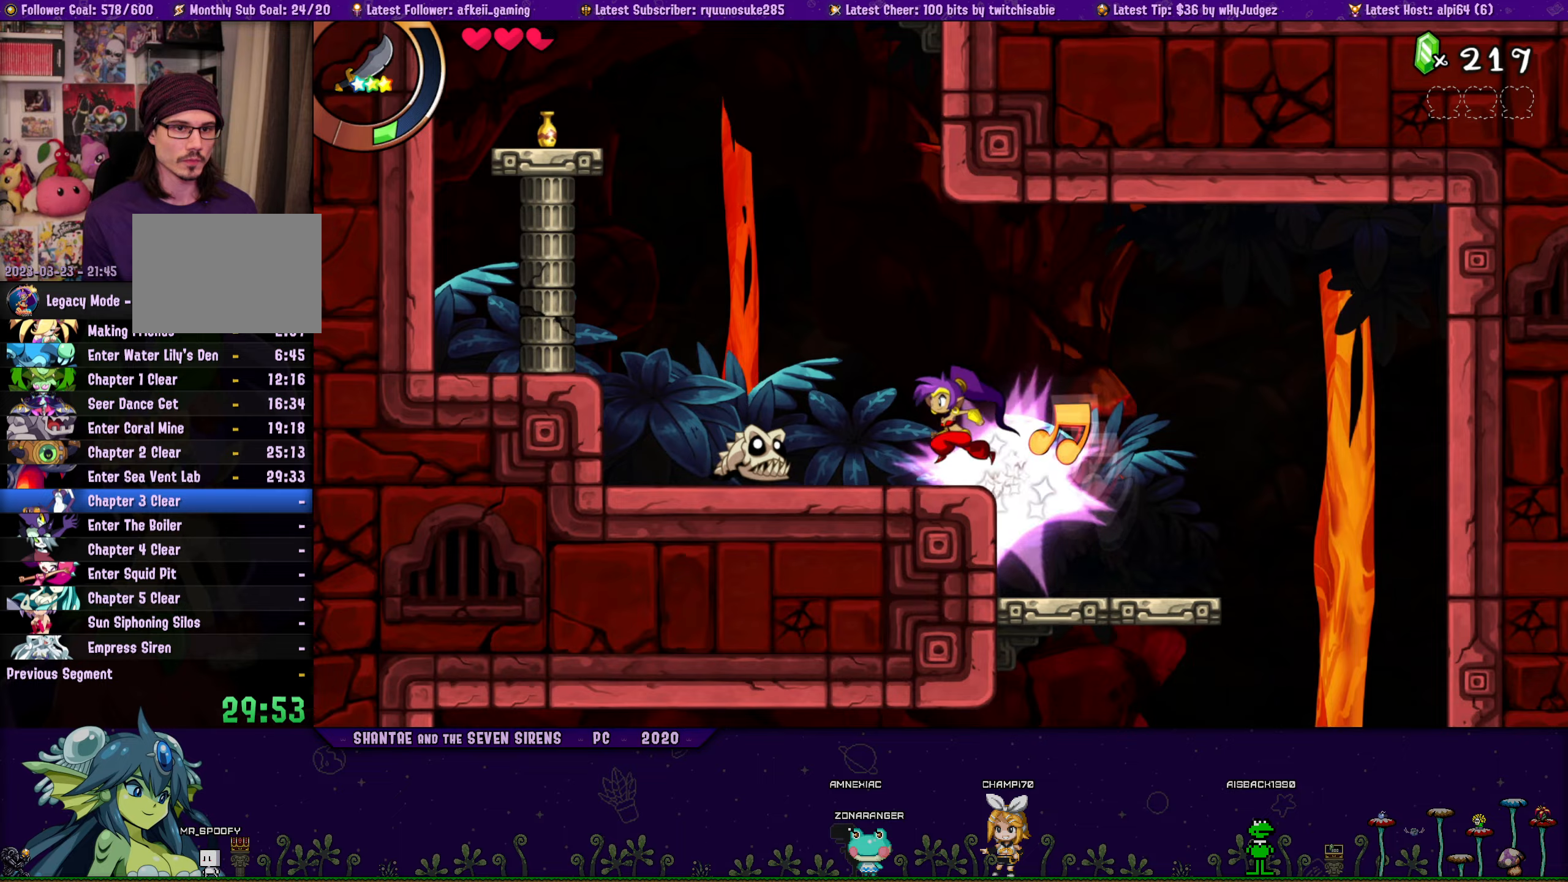
{"buttons": ["CROSS", "DPAD_UP", "DPAD_RIGHT"], "button_events": [[184, "DPAD_LEFT", "up"], [184, "DPAD_RIGHT", "down"], [317, "CROSS", "up"], [417, "CROSS", "down"]]}
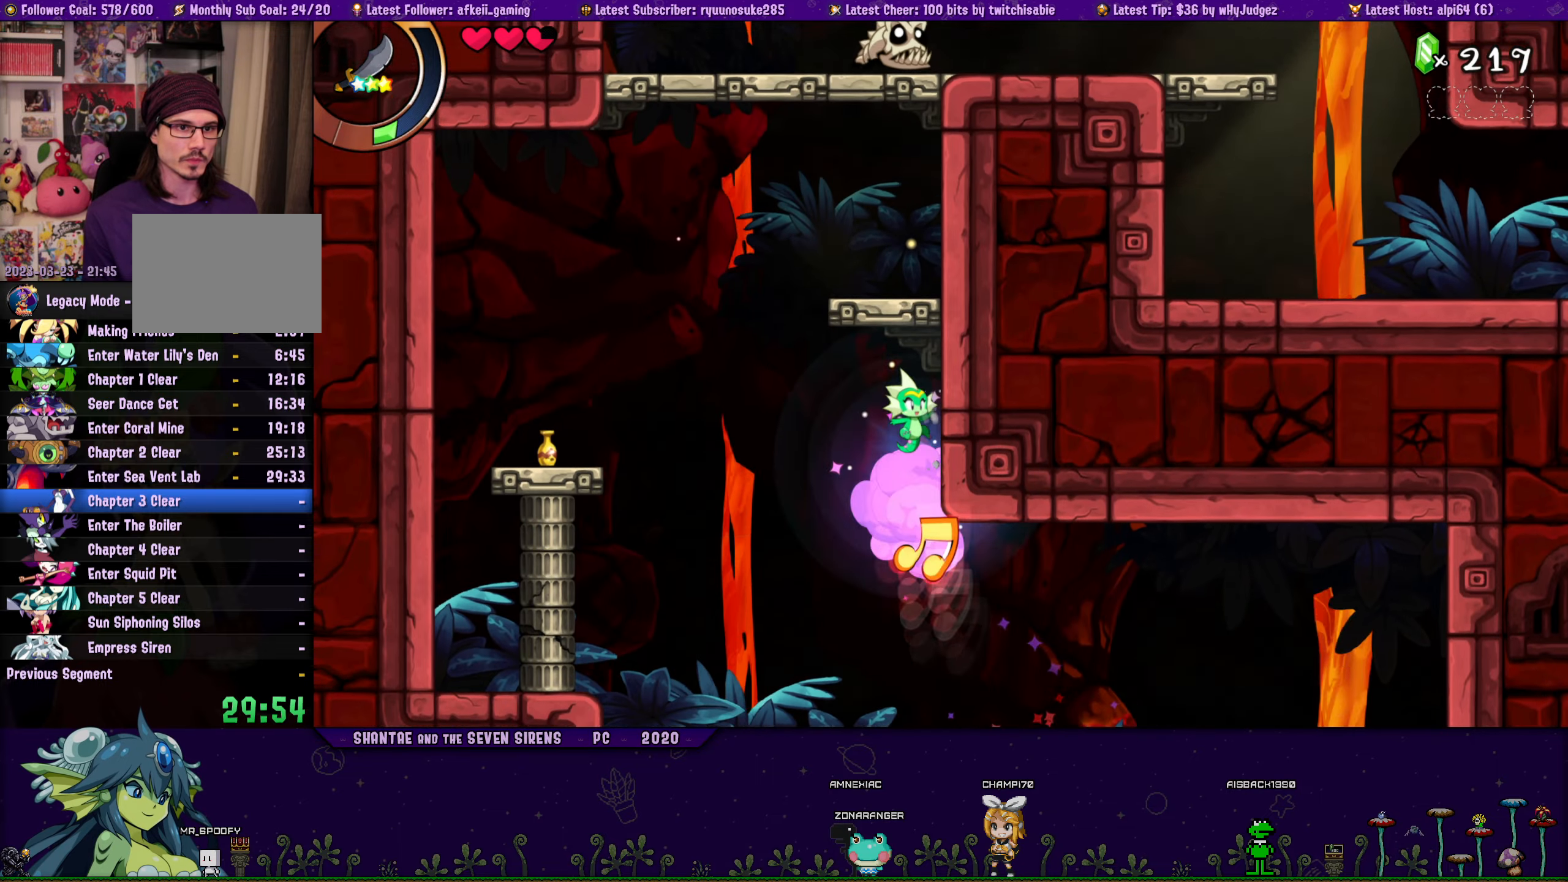
{"buttons": ["CROSS", "DPAD_UP", "DPAD_LEFT"], "button_events": [[117, "CROSS", "up"], [234, "DPAD_RIGHT", "up"], [250, "DPAD_LEFT", "down"], [300, "CROSS", "down"]]}
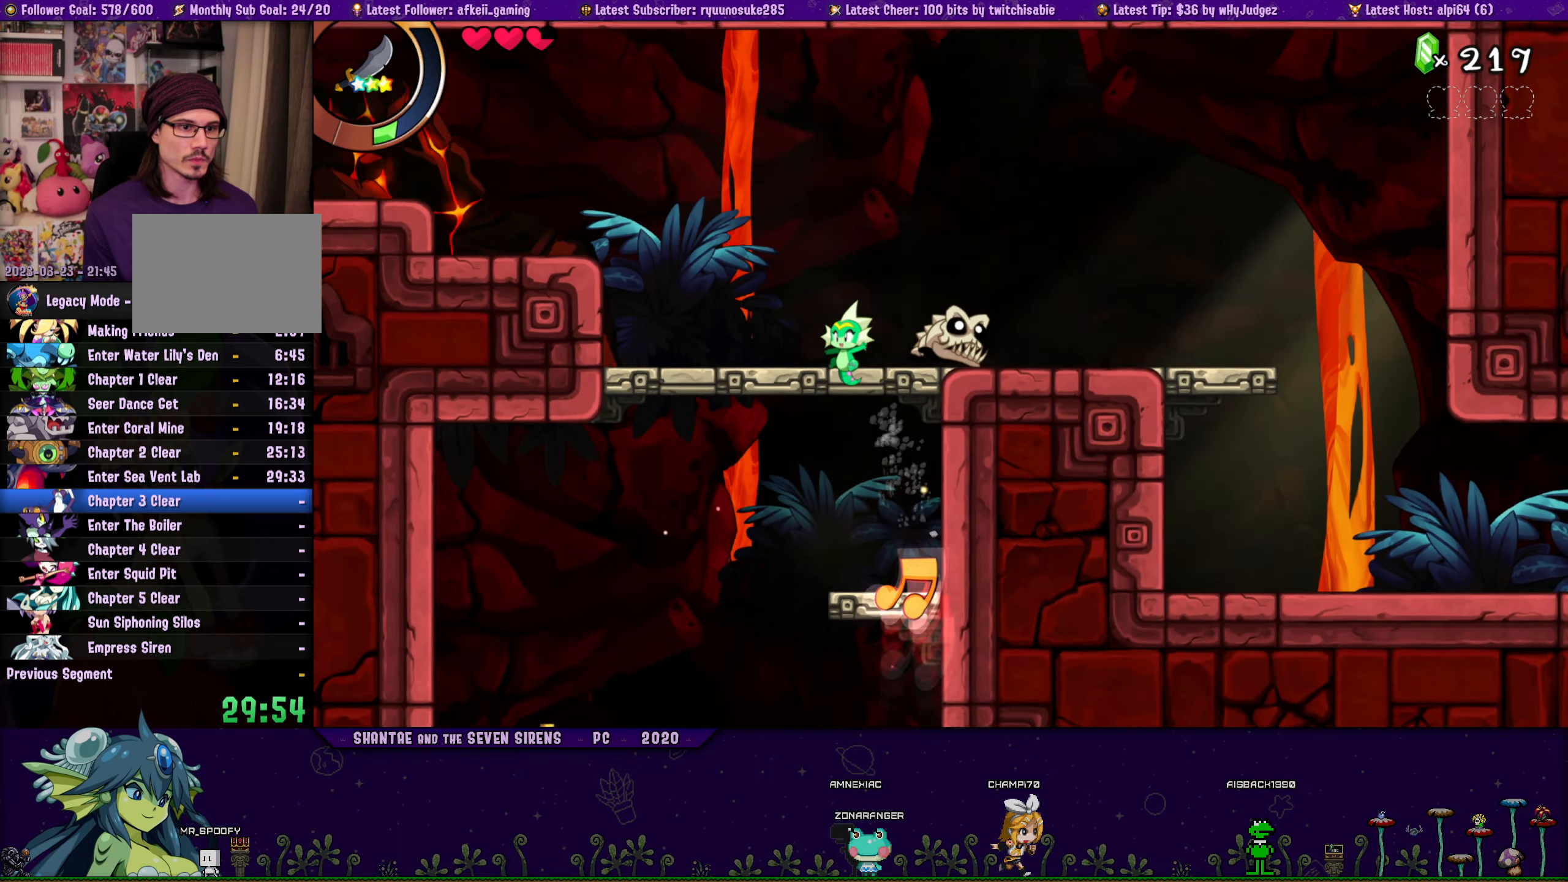
{"buttons": ["CROSS", "DPAD_UP", "DPAD_LEFT"], "button_events": [[217, "CROSS", "up"], [467, "CROSS", "down"]]}
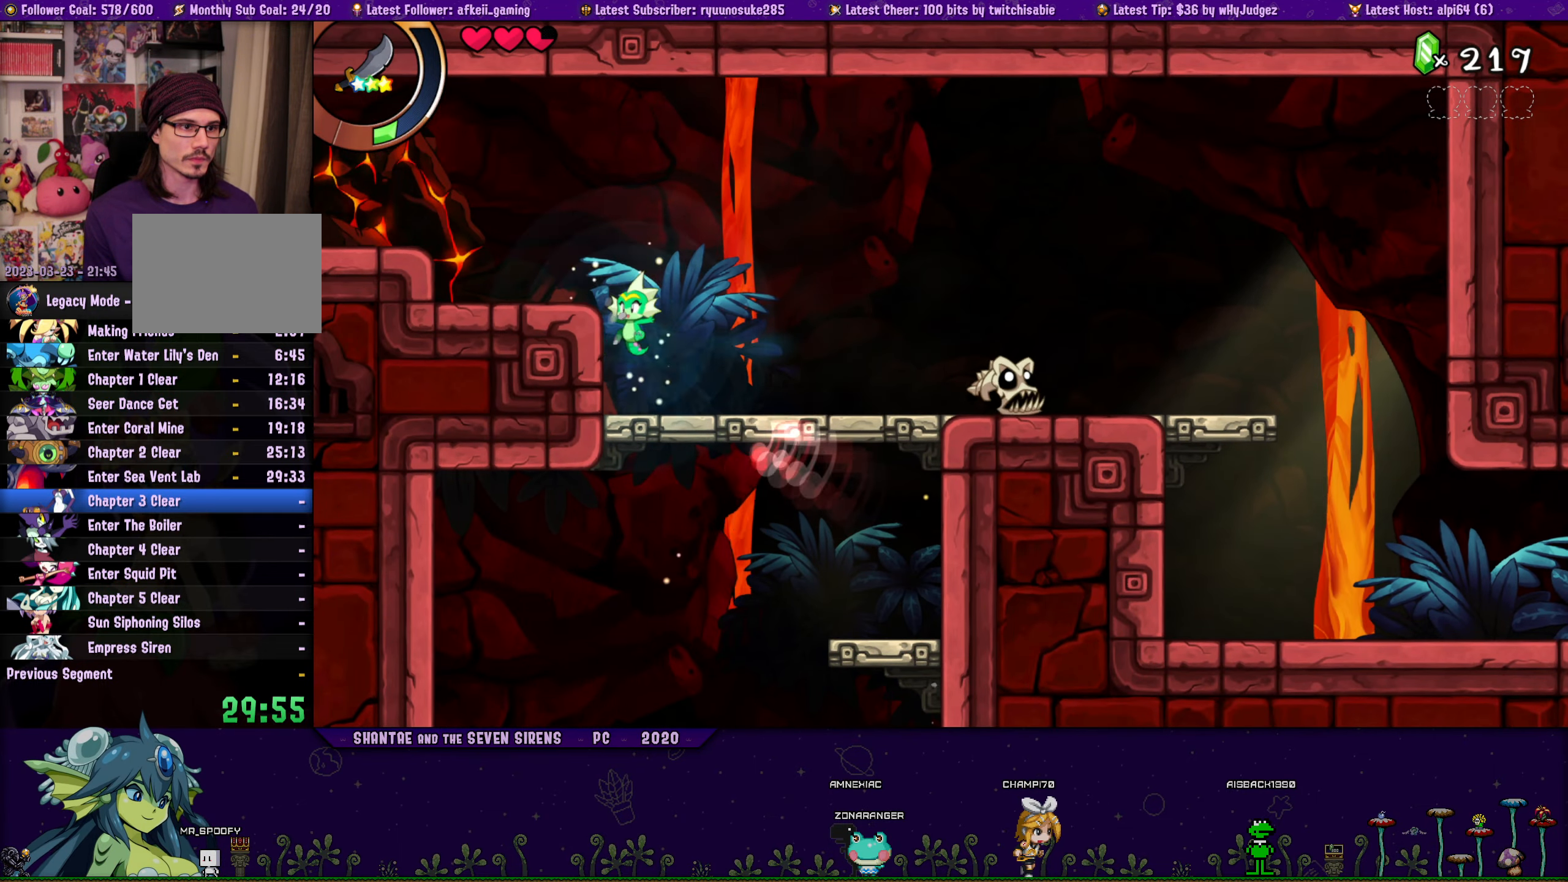
{"buttons": ["CROSS"], "button_events": [[250, "DPAD_UP", "up"], [434, "DPAD_LEFT", "up"]]}
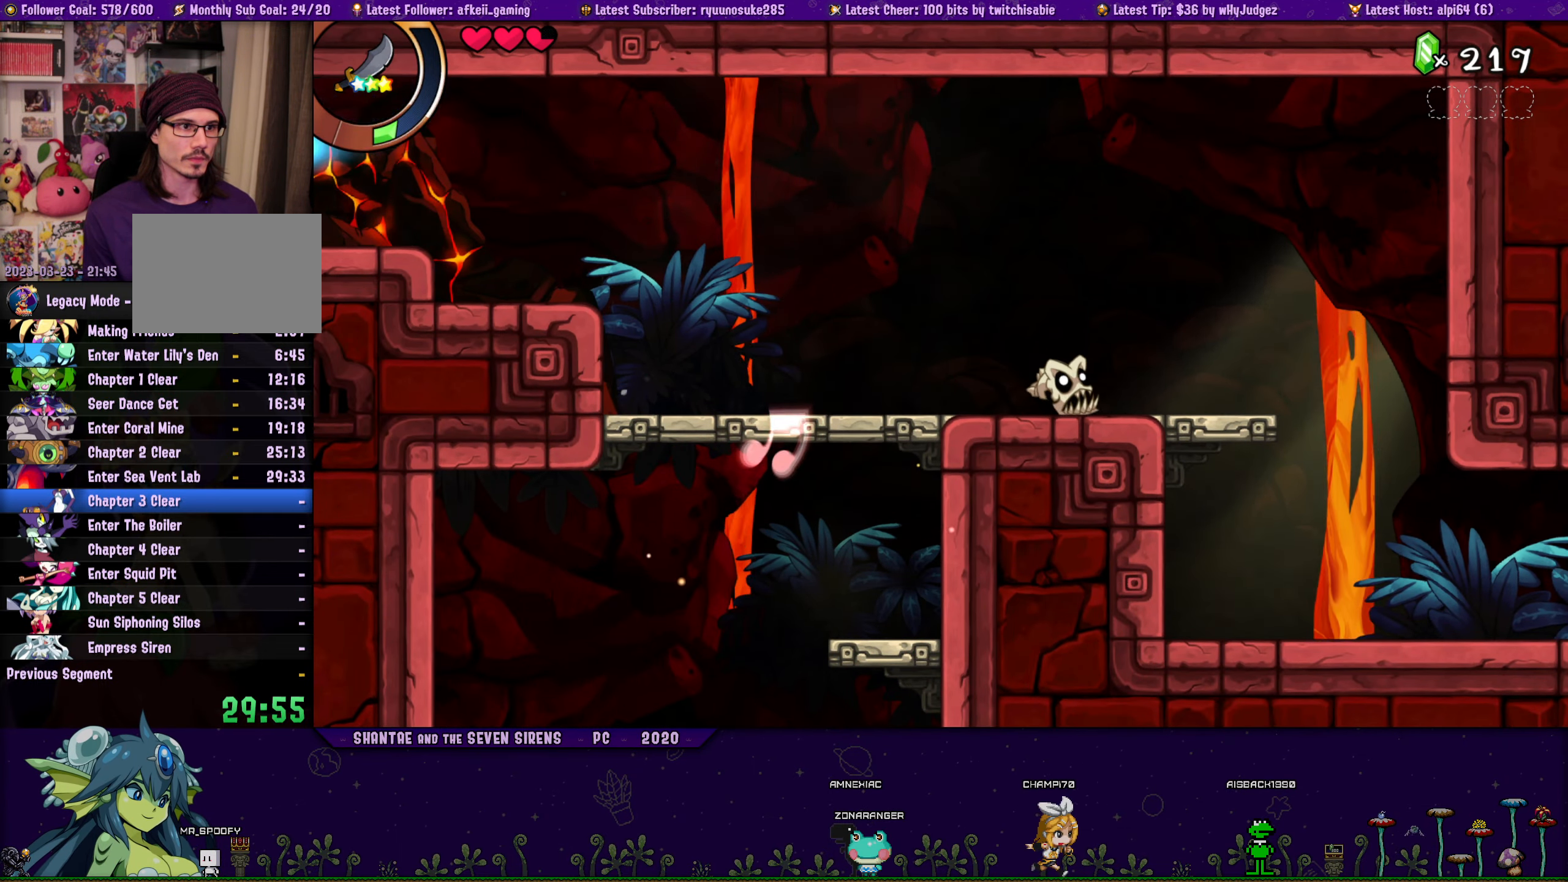
{"buttons": ["DPAD_LEFT"], "button_events": [[17, "DPAD_LEFT", "down"], [117, "CROSS", "up"]]}
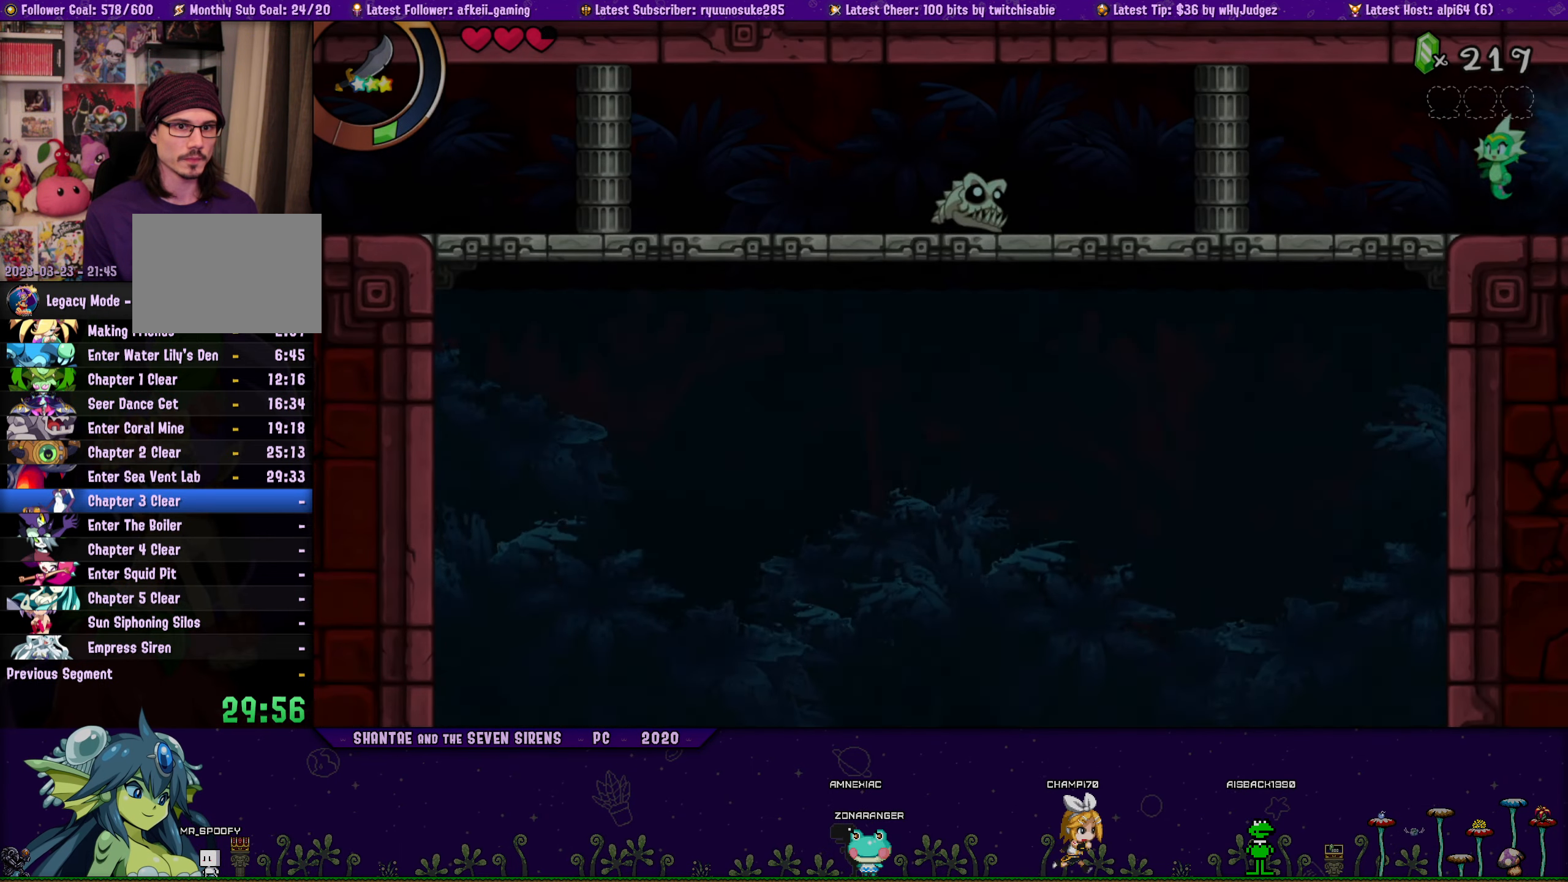
{"buttons": ["DPAD_LEFT"], "button_events": []}
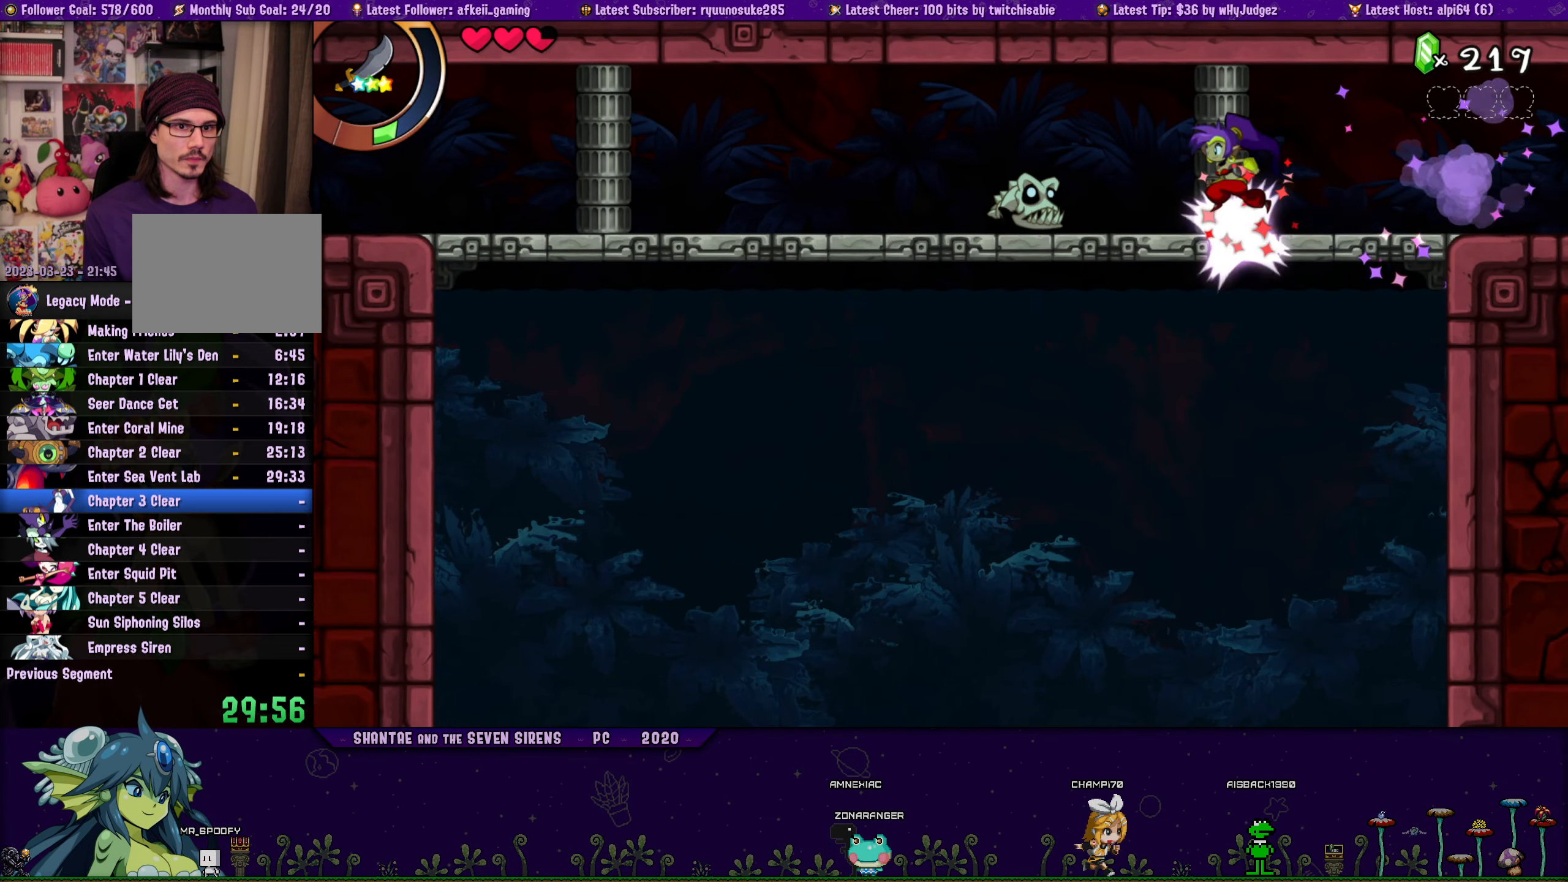
{"buttons": ["DPAD_LEFT"], "button_events": []}
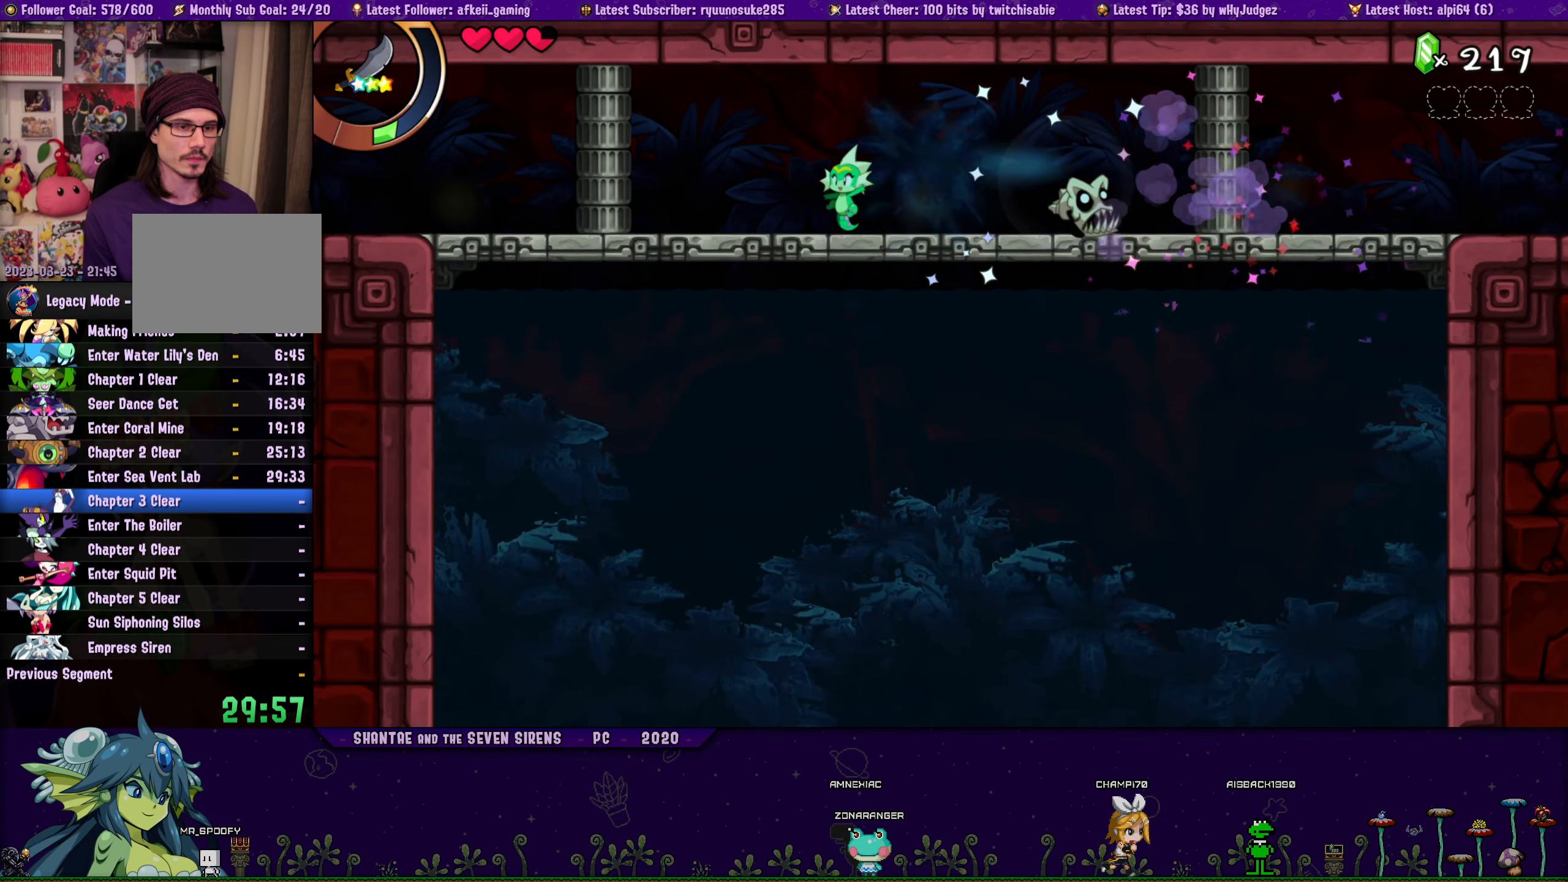
{"buttons": ["DPAD_LEFT"], "button_events": []}